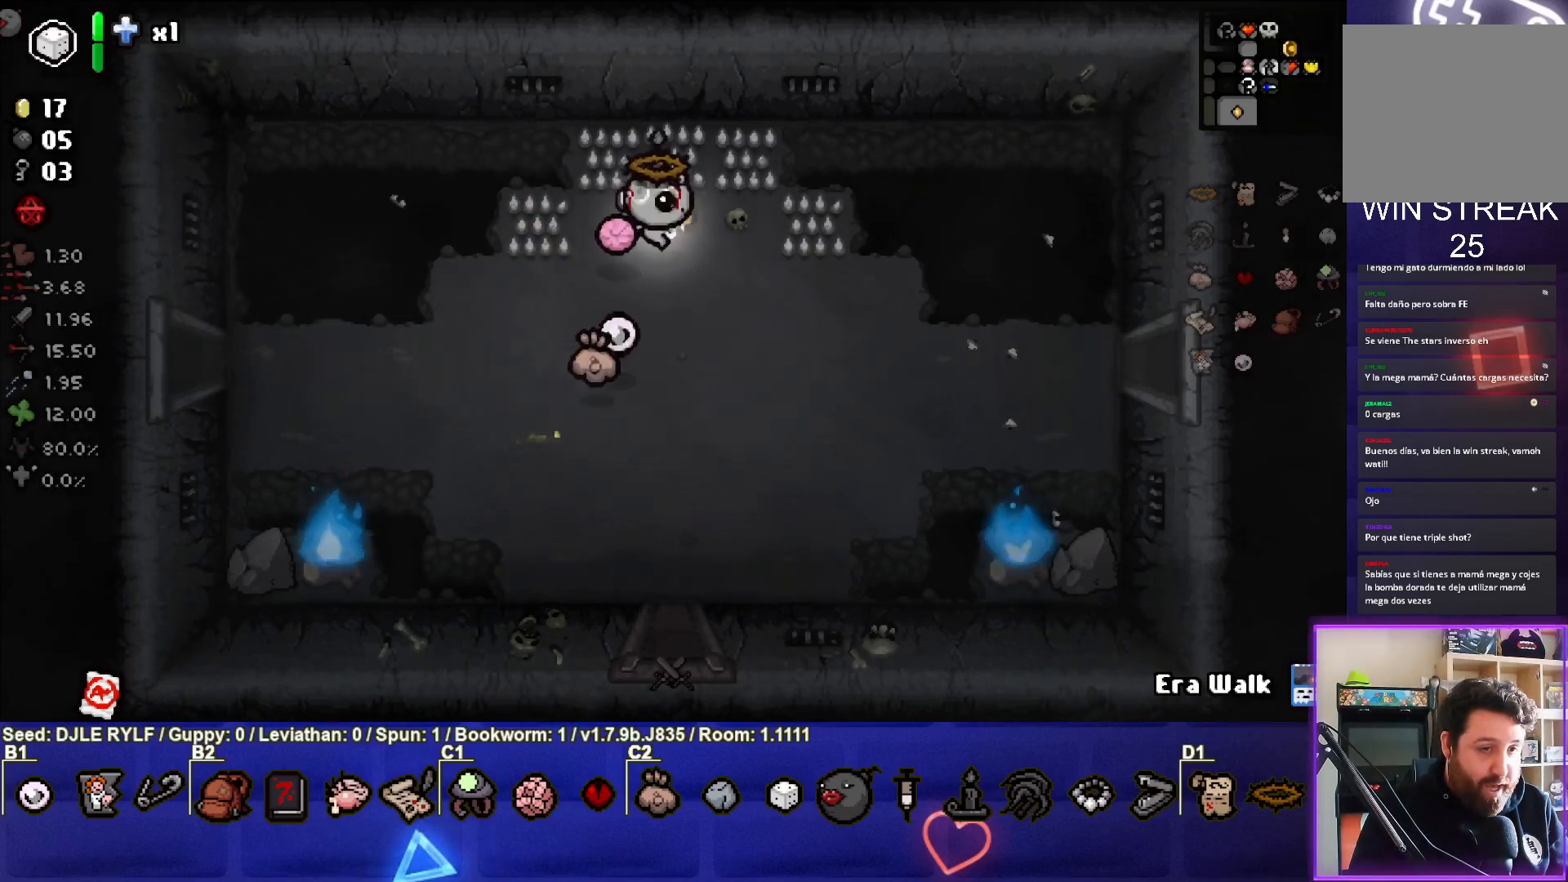
Gameplay with a controller (PlayStation layout); each line is a JSON object with the inputs held at the frame after it. "events" lists button and stick changes between this image and that frame as [ms after this image, input, new state], when the widget could be followed in between.
{"buttons": [], "left_stick": "down-right", "right_stick": "center", "events": [[50, "left_stick", "down-right"]]}
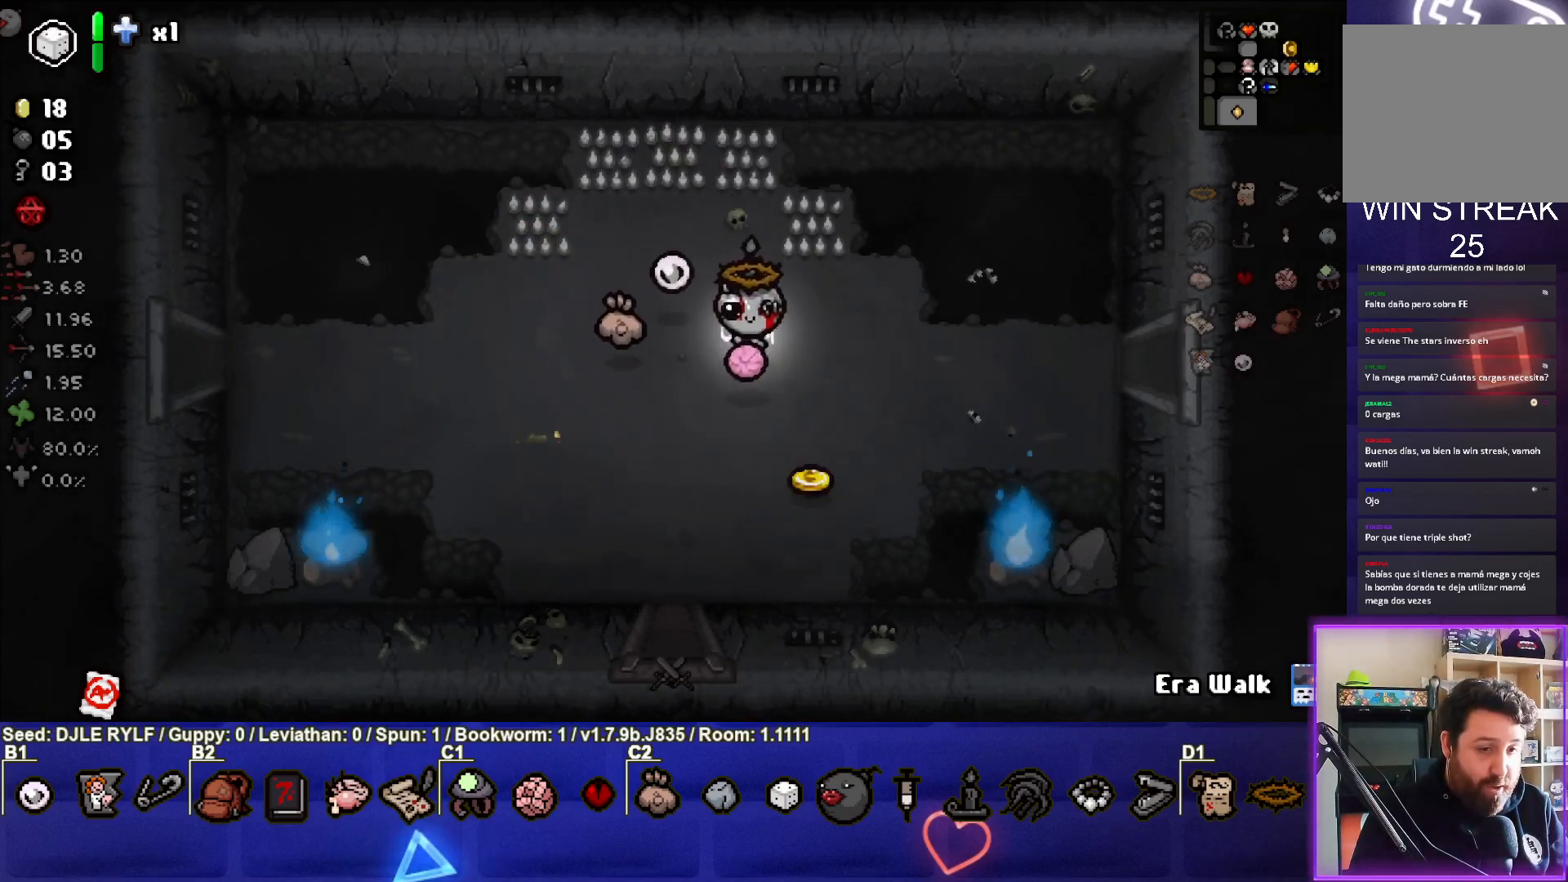
{"buttons": [], "left_stick": "up-left", "right_stick": "center", "events": [[283, "left_stick", "down-left"], [367, "left_stick", "left"], [500, "left_stick", "up-left"]]}
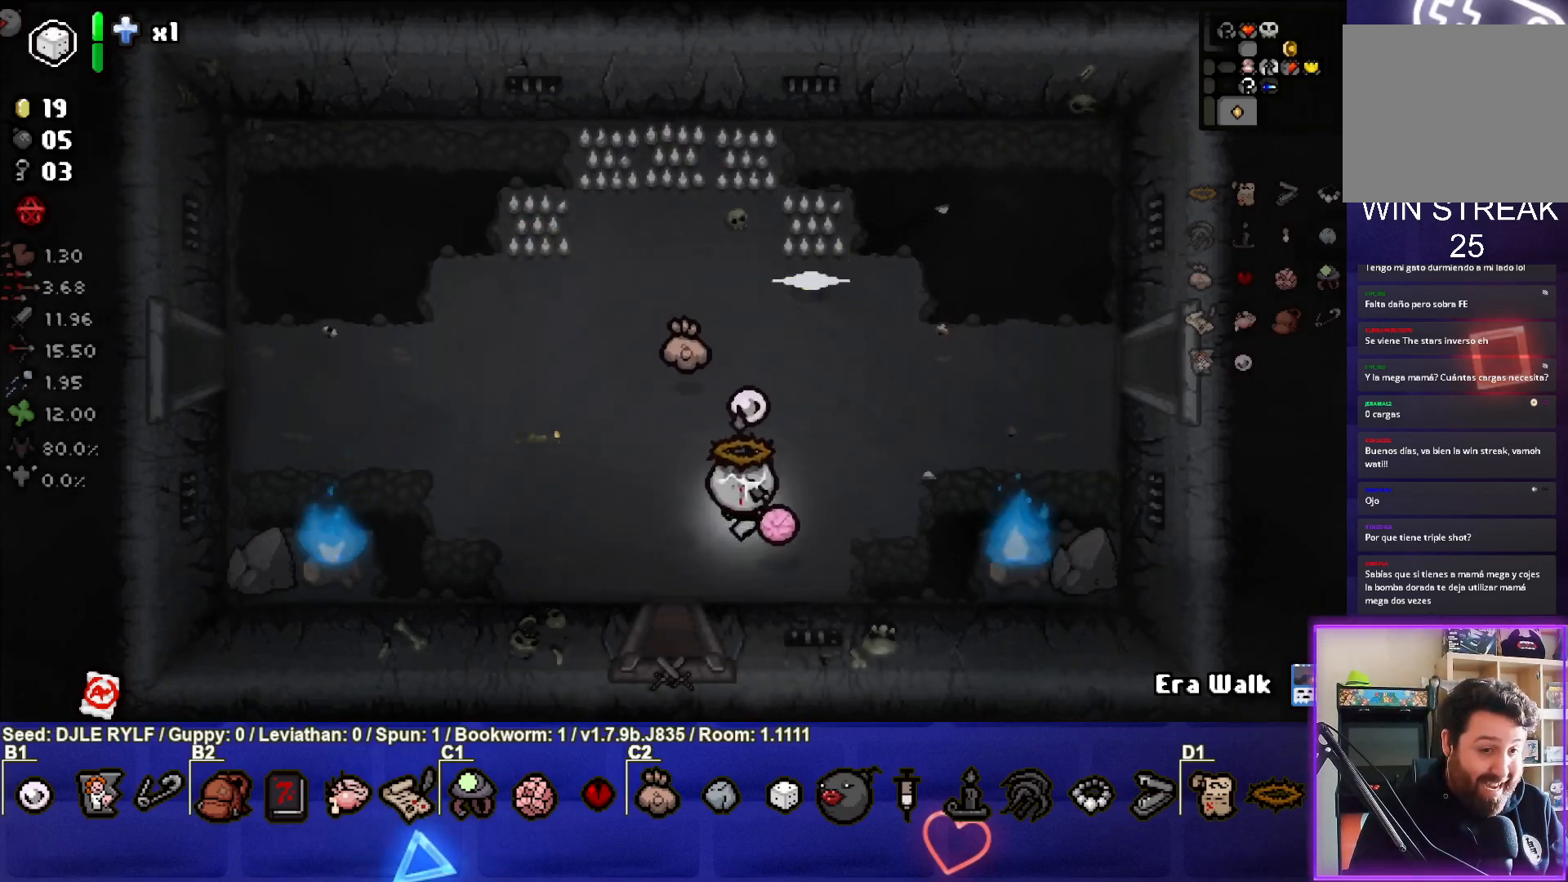
{"buttons": [], "left_stick": "up-right", "right_stick": "center", "events": [[117, "left_stick", "up"], [233, "left_stick", "up-right"]]}
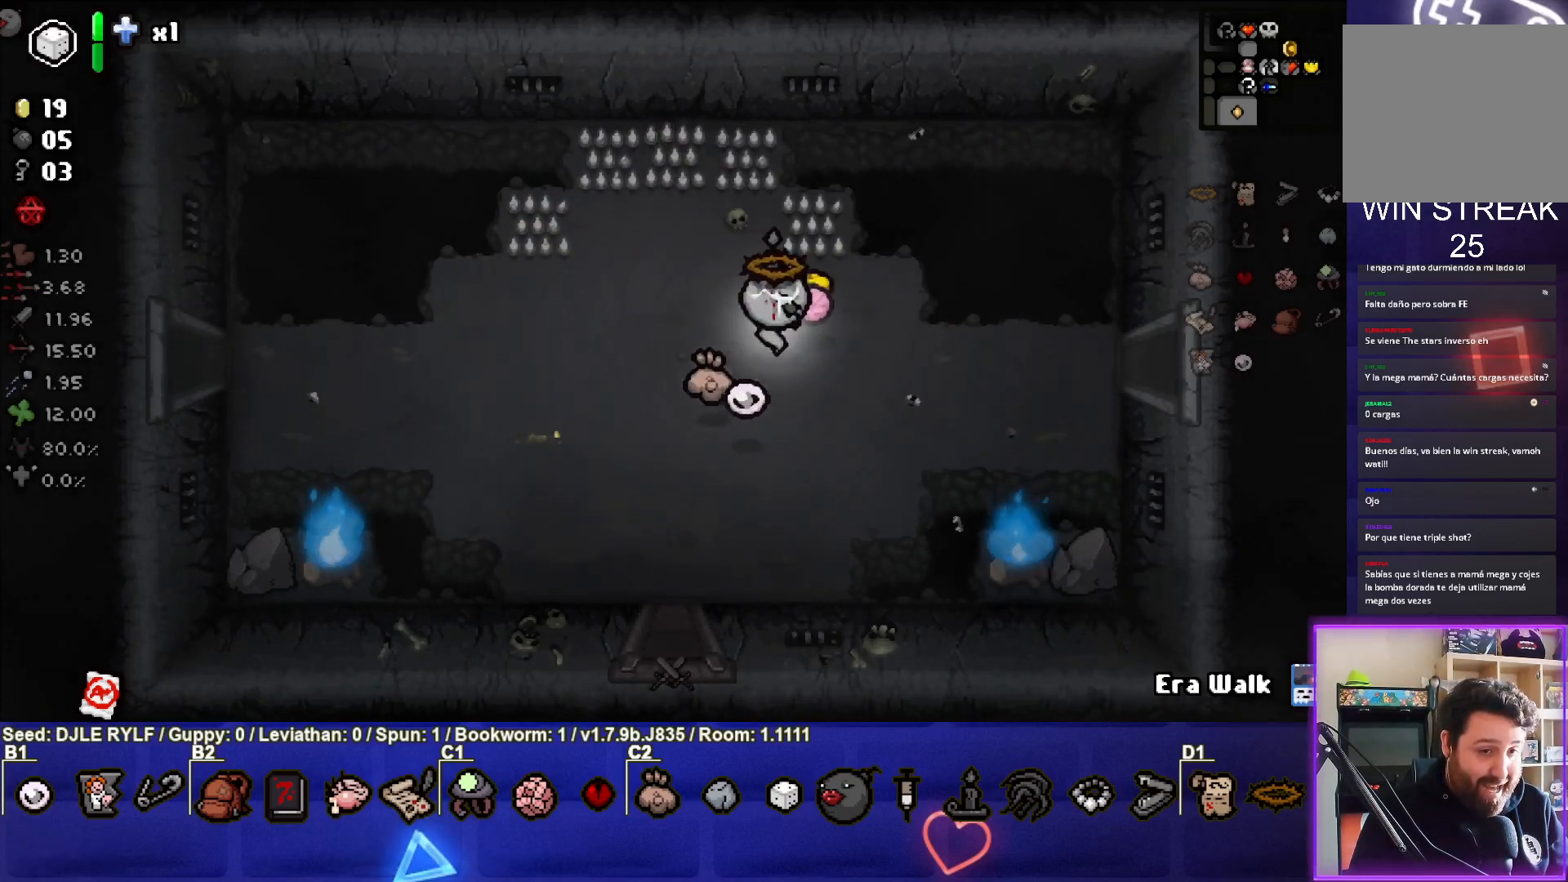
{"buttons": [], "left_stick": "down-right", "right_stick": "center", "events": [[100, "left_stick", "up-left"], [150, "left_stick", "left"], [283, "left_stick", "down-left"], [450, "left_stick", "down-right"]]}
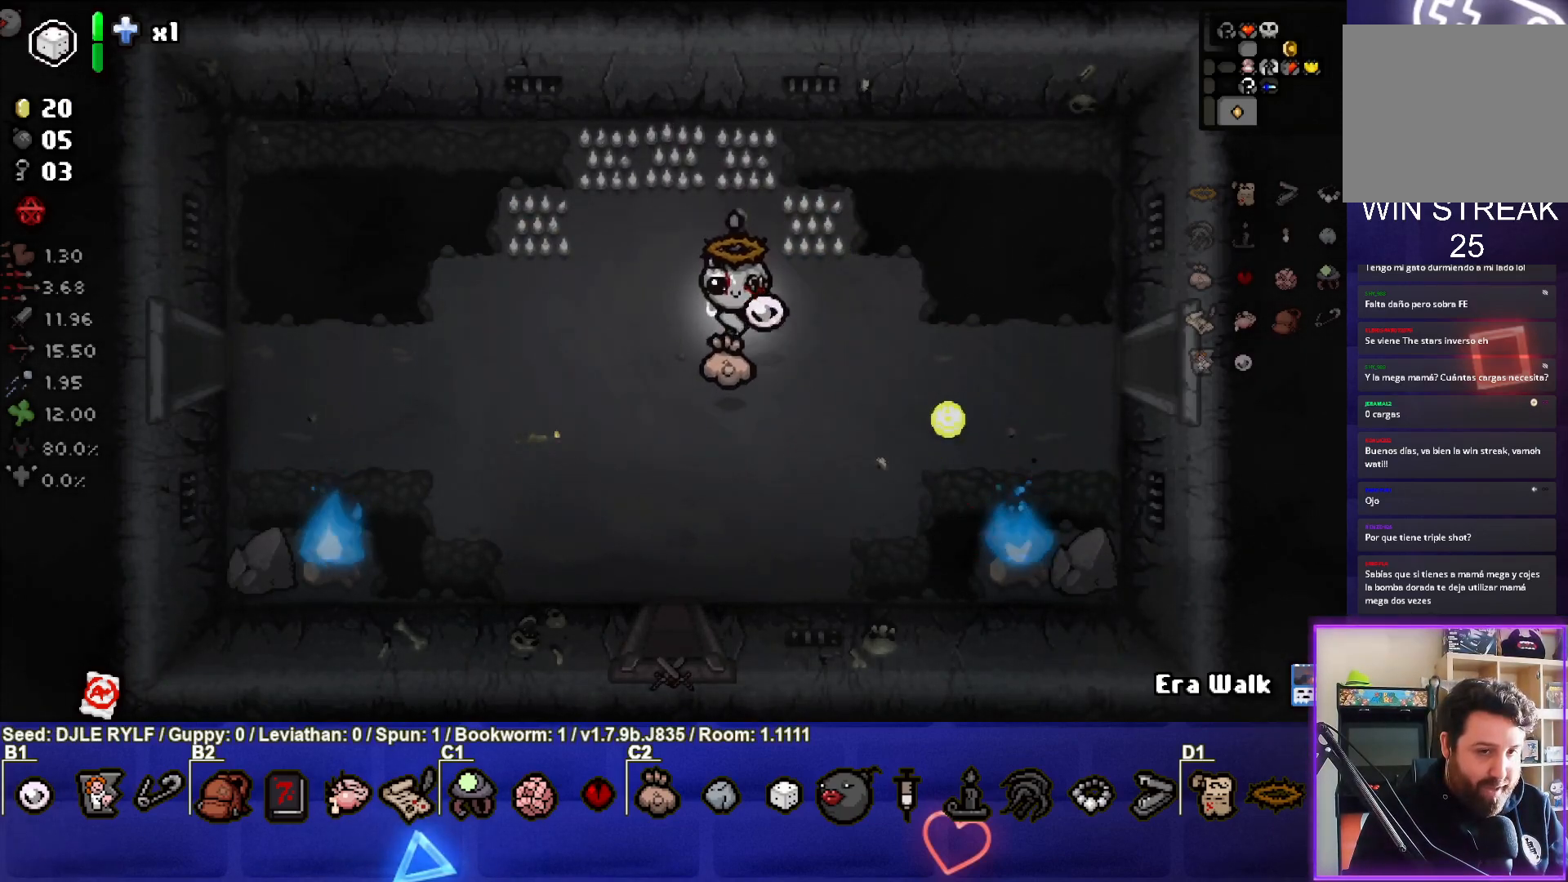
{"buttons": [], "left_stick": "right", "right_stick": "center", "events": [[433, "left_stick", "right"]]}
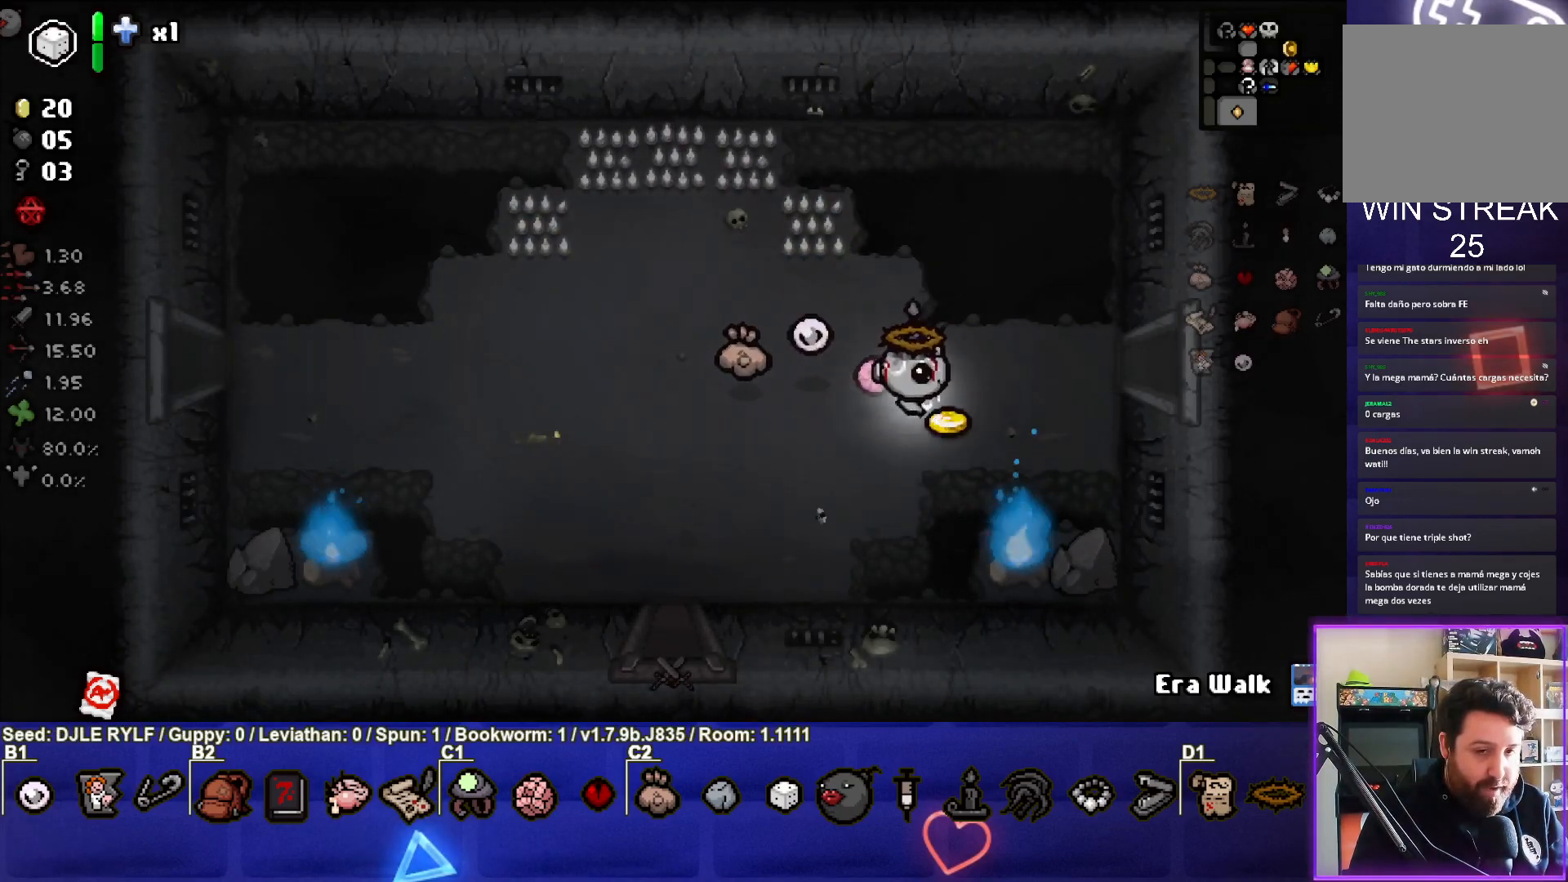
{"buttons": [], "left_stick": "up", "right_stick": "center", "events": [[100, "left_stick", "up"], [233, "left_stick", "left"], [417, "left_stick", "up"]]}
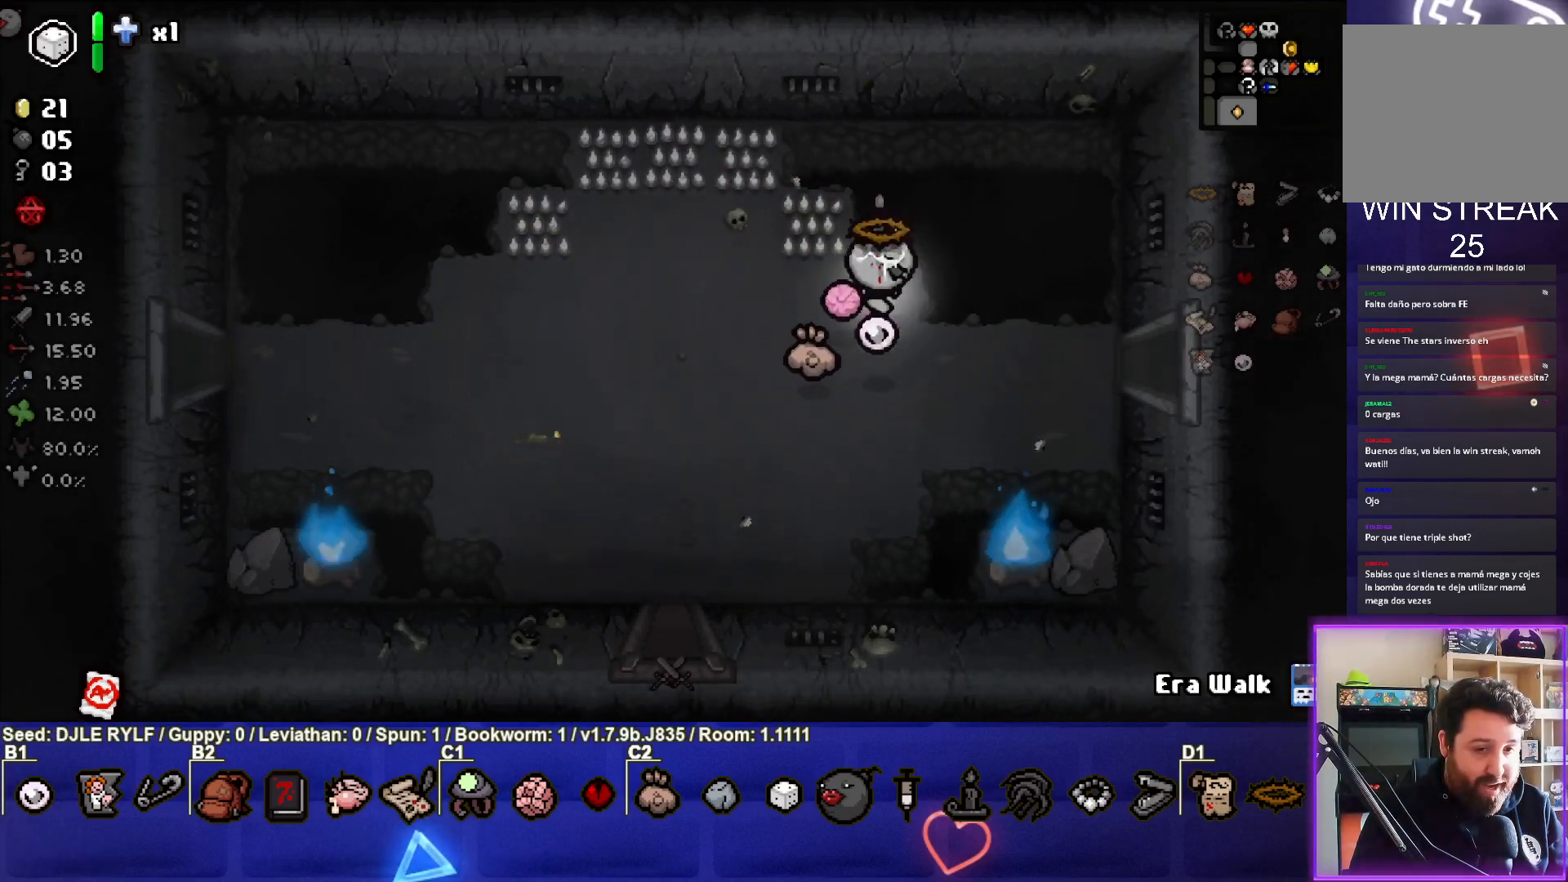
{"buttons": [], "left_stick": "down-left", "right_stick": "center", "events": [[50, "left_stick", "center"], [100, "left_stick", "down-left"]]}
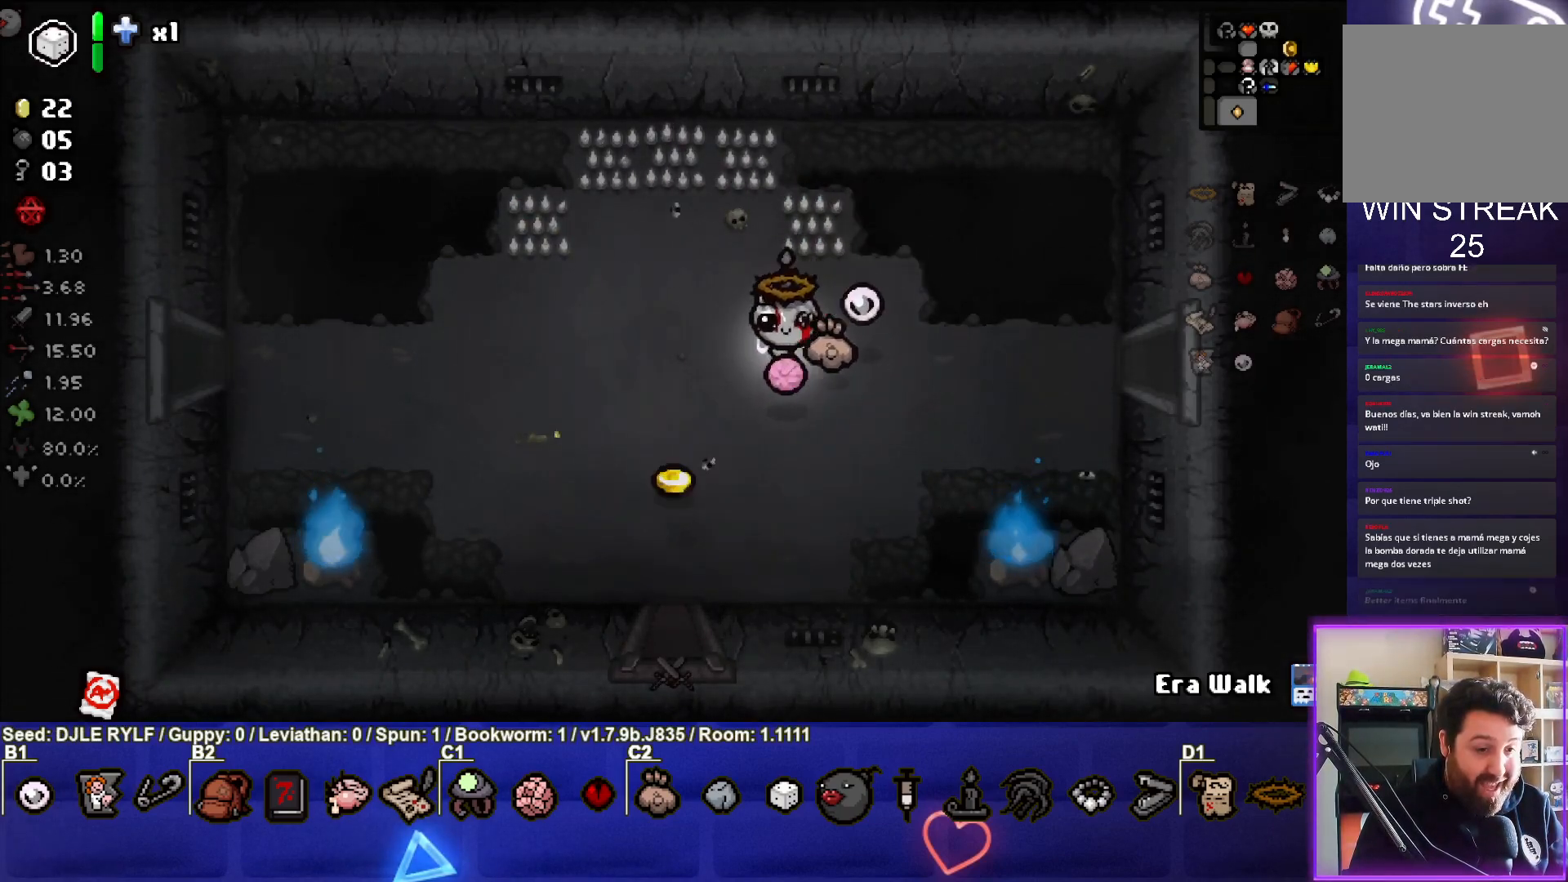
{"buttons": [], "left_stick": "up", "right_stick": "center", "events": [[350, "left_stick", "up-left"], [417, "left_stick", "up"]]}
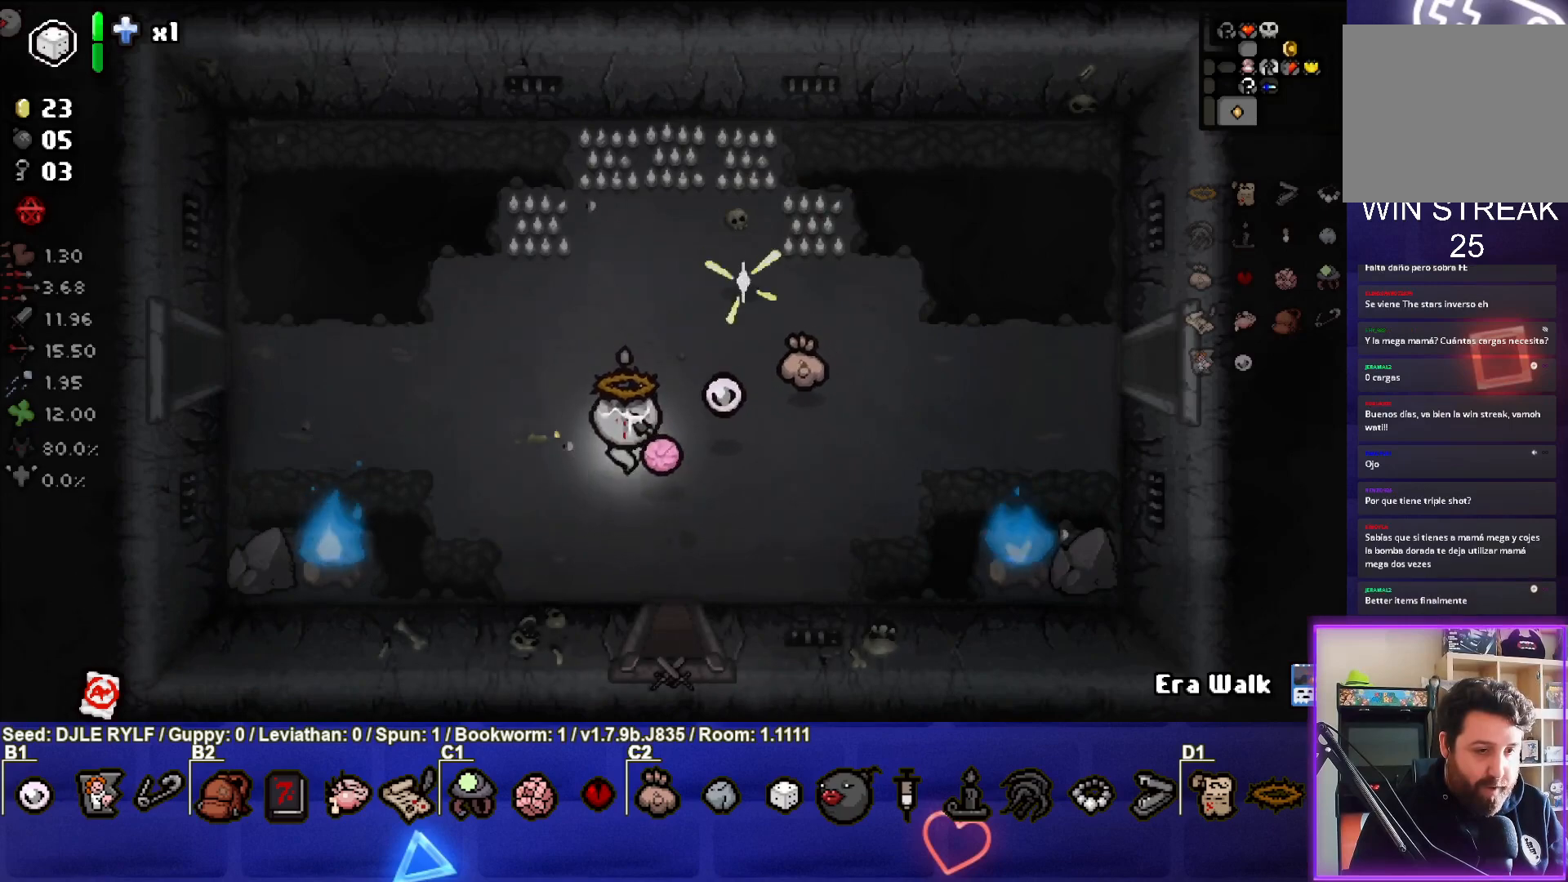
{"buttons": [], "left_stick": "down-right", "right_stick": "center", "events": [[17, "left_stick", "up-right"], [383, "left_stick", "right"], [483, "left_stick", "down-right"]]}
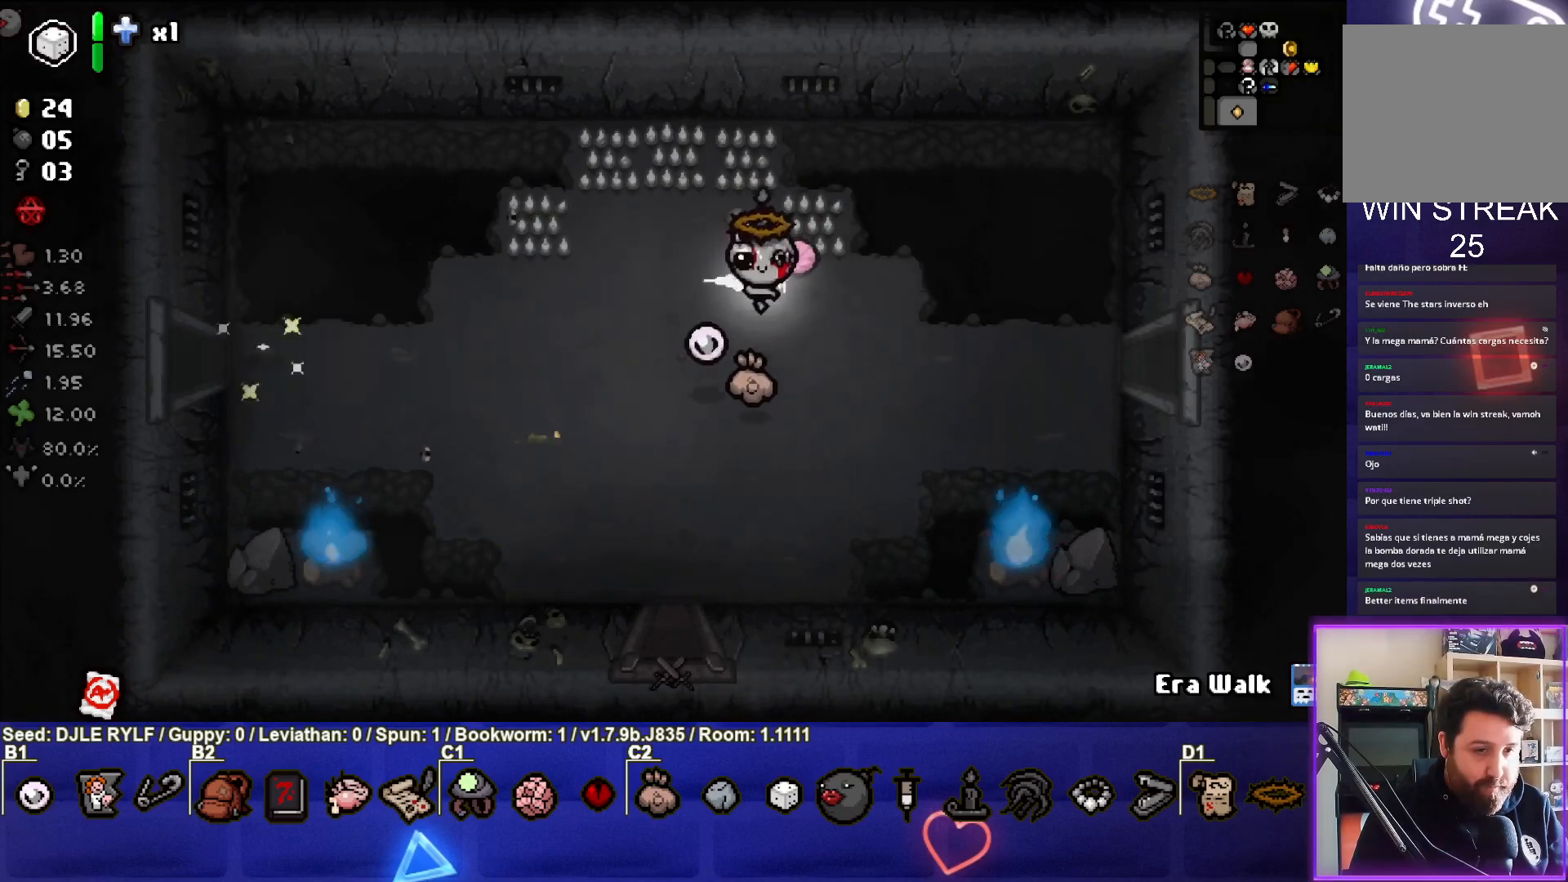
{"buttons": [], "left_stick": "left", "right_stick": "center", "events": [[17, "left_stick", "down"], [100, "left_stick", "down-left"], [350, "left_stick", "left"]]}
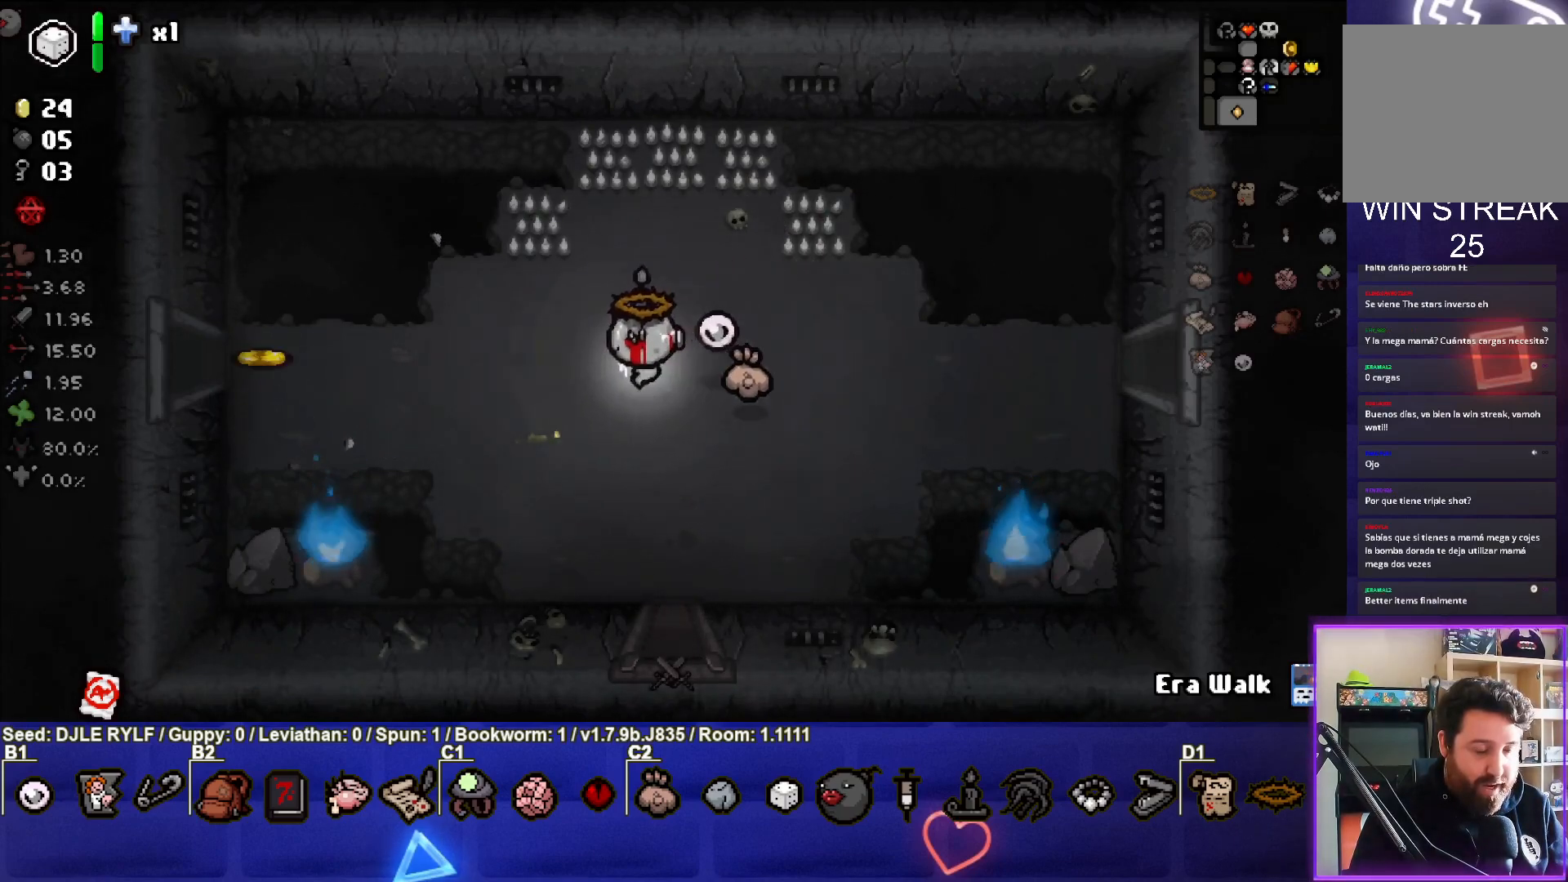
{"buttons": [], "left_stick": "left", "right_stick": "center", "events": []}
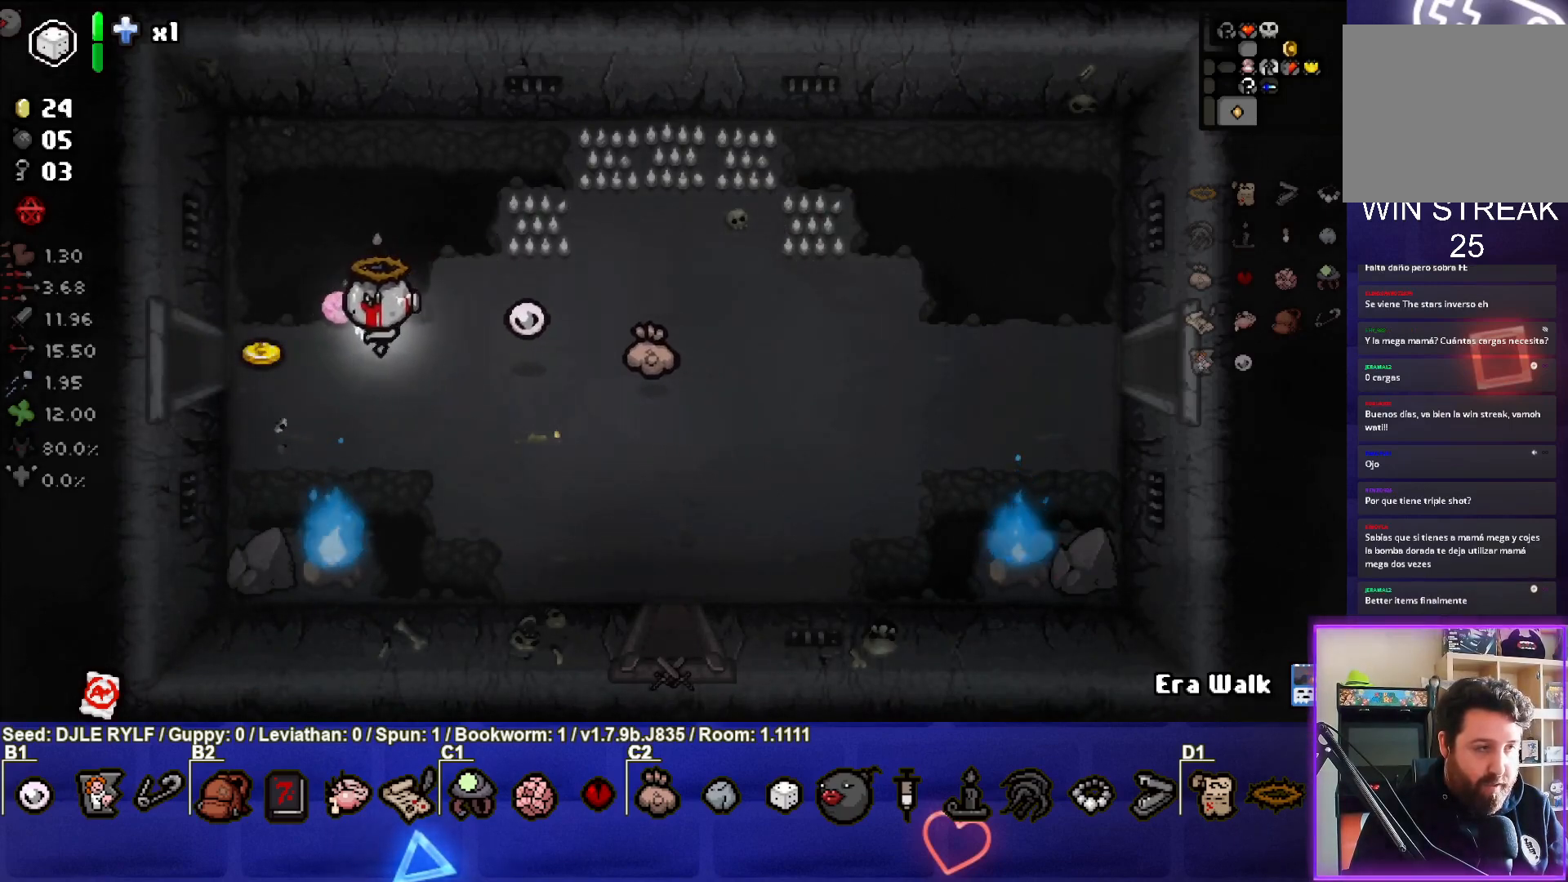
{"buttons": [], "left_stick": "right", "right_stick": "center", "events": [[183, "left_stick", "up"], [350, "left_stick", "right"]]}
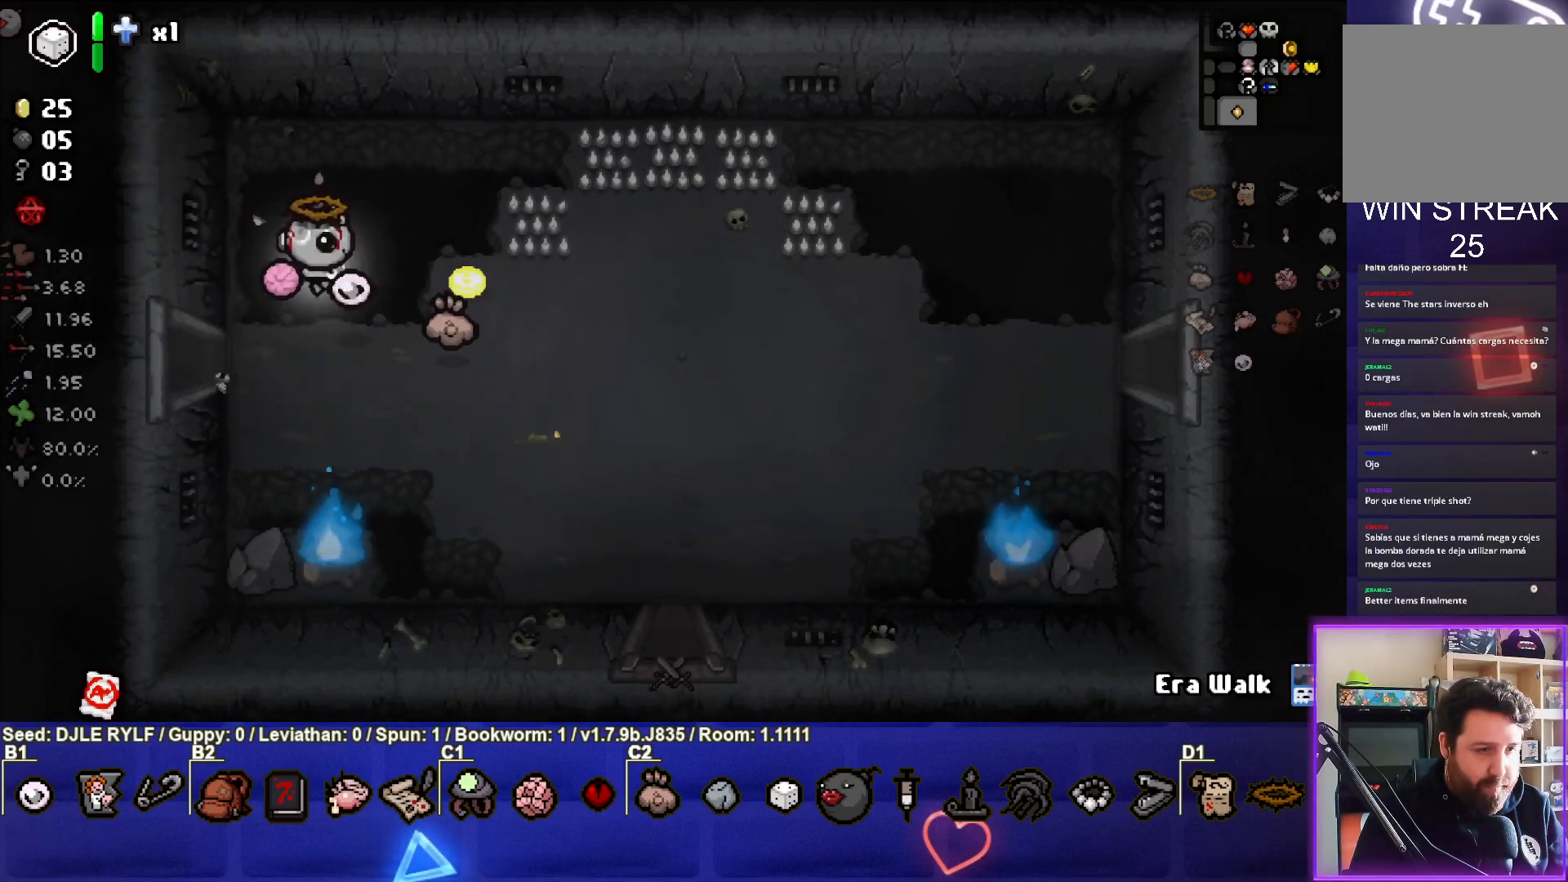
{"buttons": [], "left_stick": "right", "right_stick": "center", "events": []}
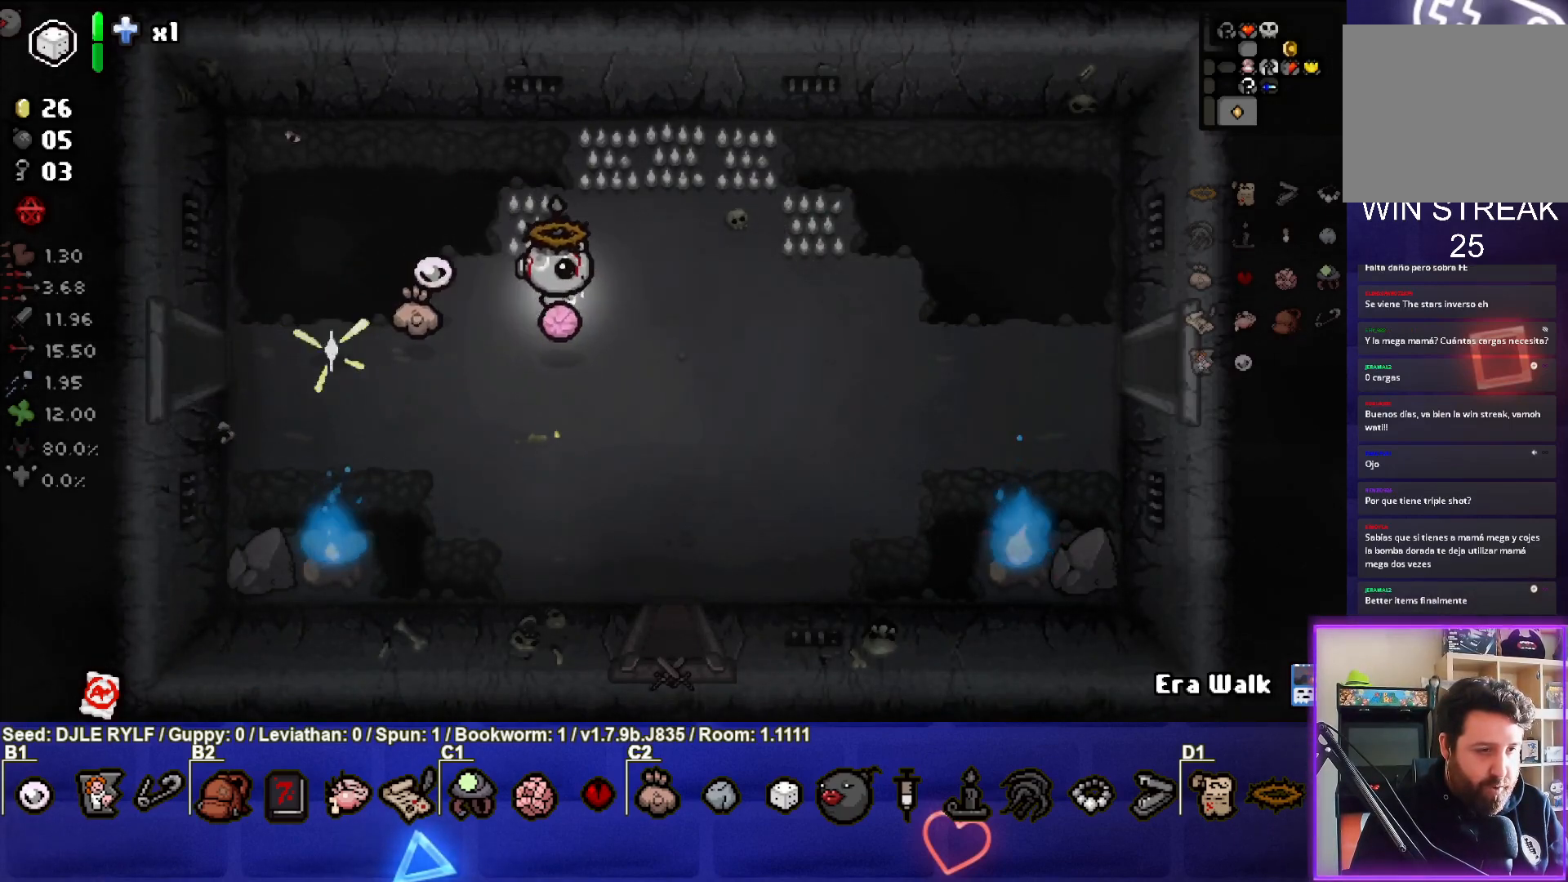
{"buttons": [], "left_stick": "left", "right_stick": "center", "events": [[83, "left_stick", "center"], [133, "left_stick", "left"]]}
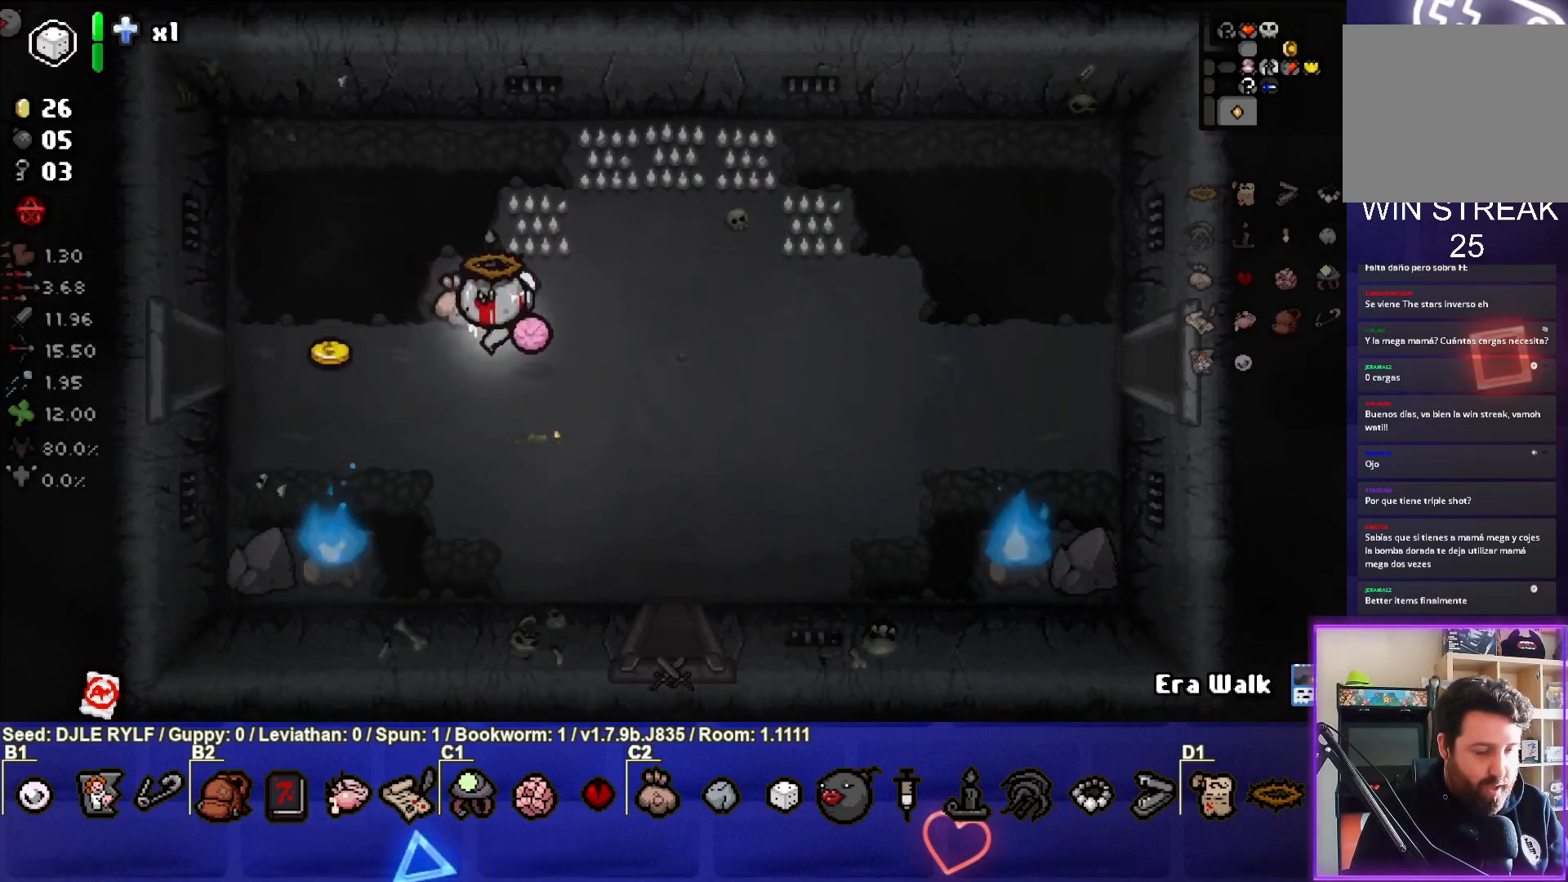
{"buttons": [], "left_stick": "right", "right_stick": "center", "events": [[317, "left_stick", "up"], [450, "left_stick", "right"]]}
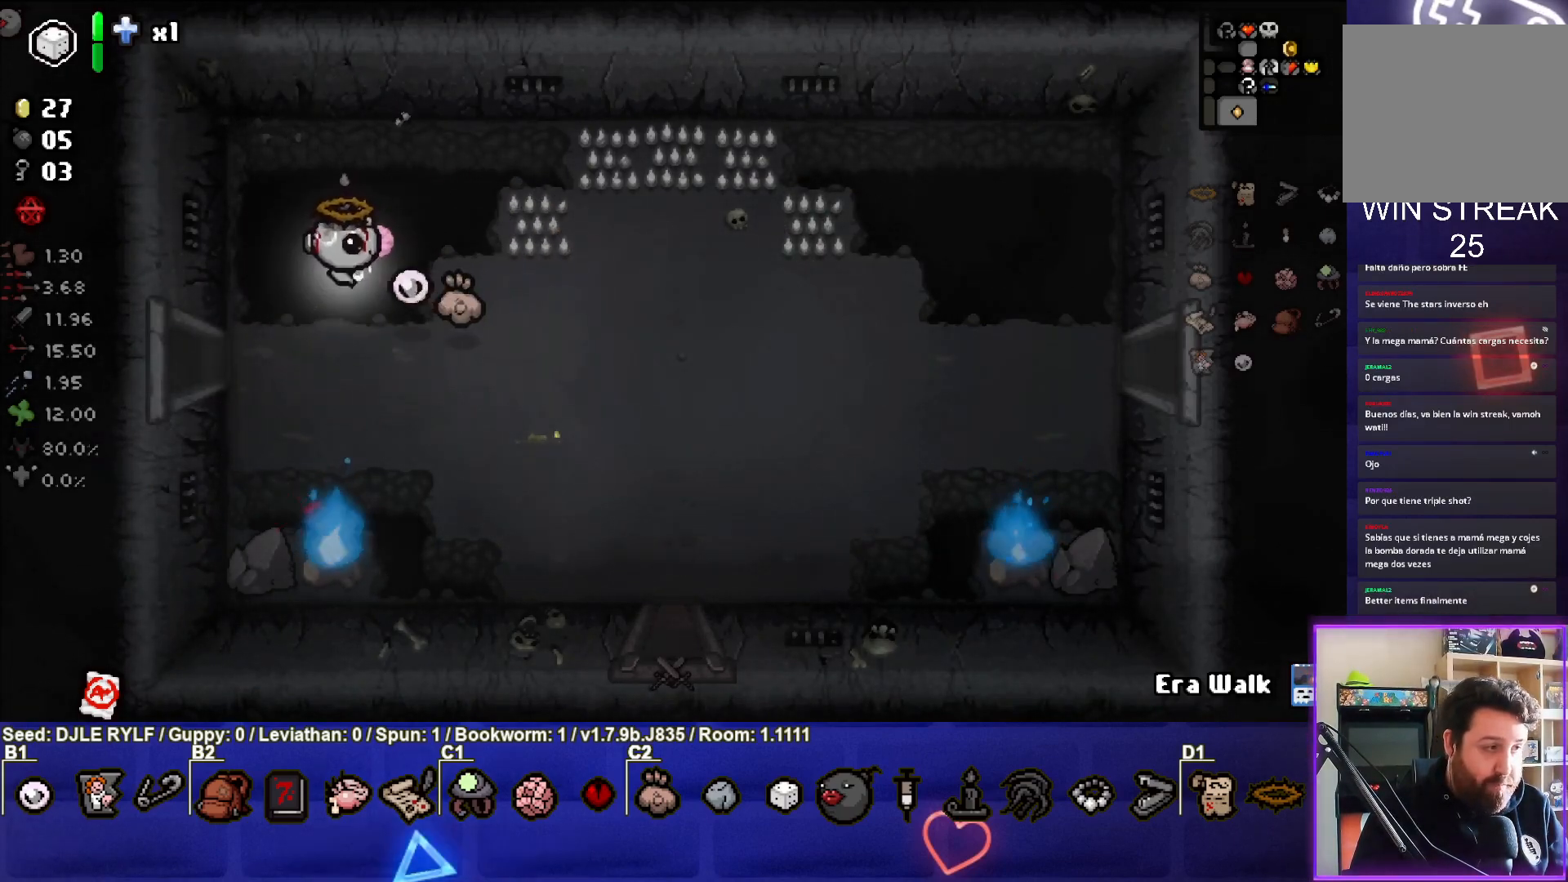
{"buttons": [], "left_stick": "down-right", "right_stick": "center", "events": [[283, "left_stick", "center"], [417, "left_stick", "down-right"]]}
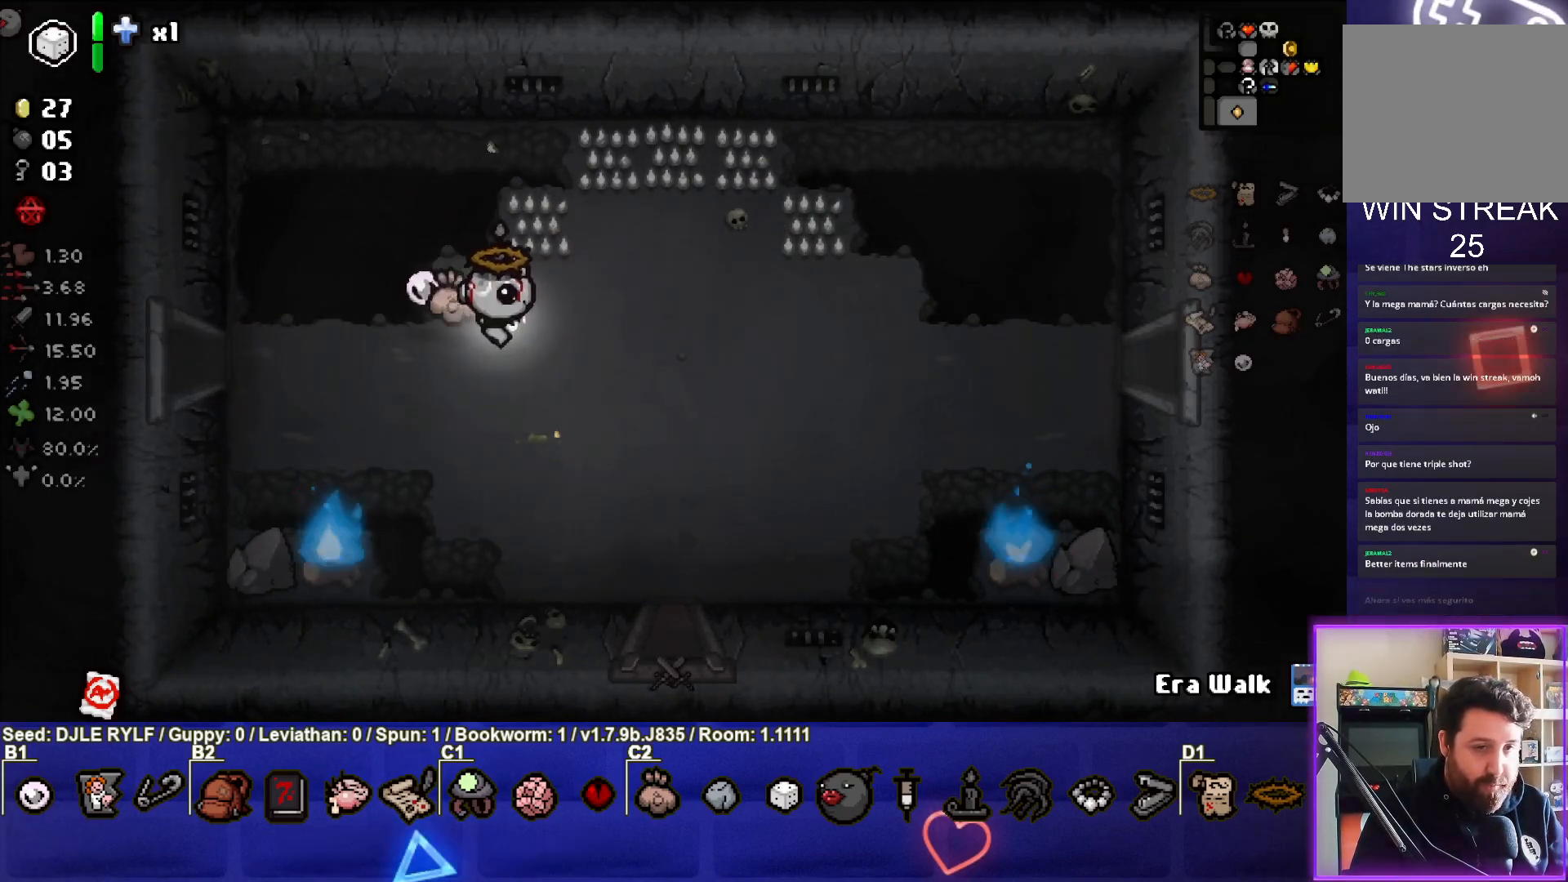
{"buttons": [], "left_stick": "left", "right_stick": "center", "events": [[167, "left_stick", "center"], [283, "left_stick", "left"]]}
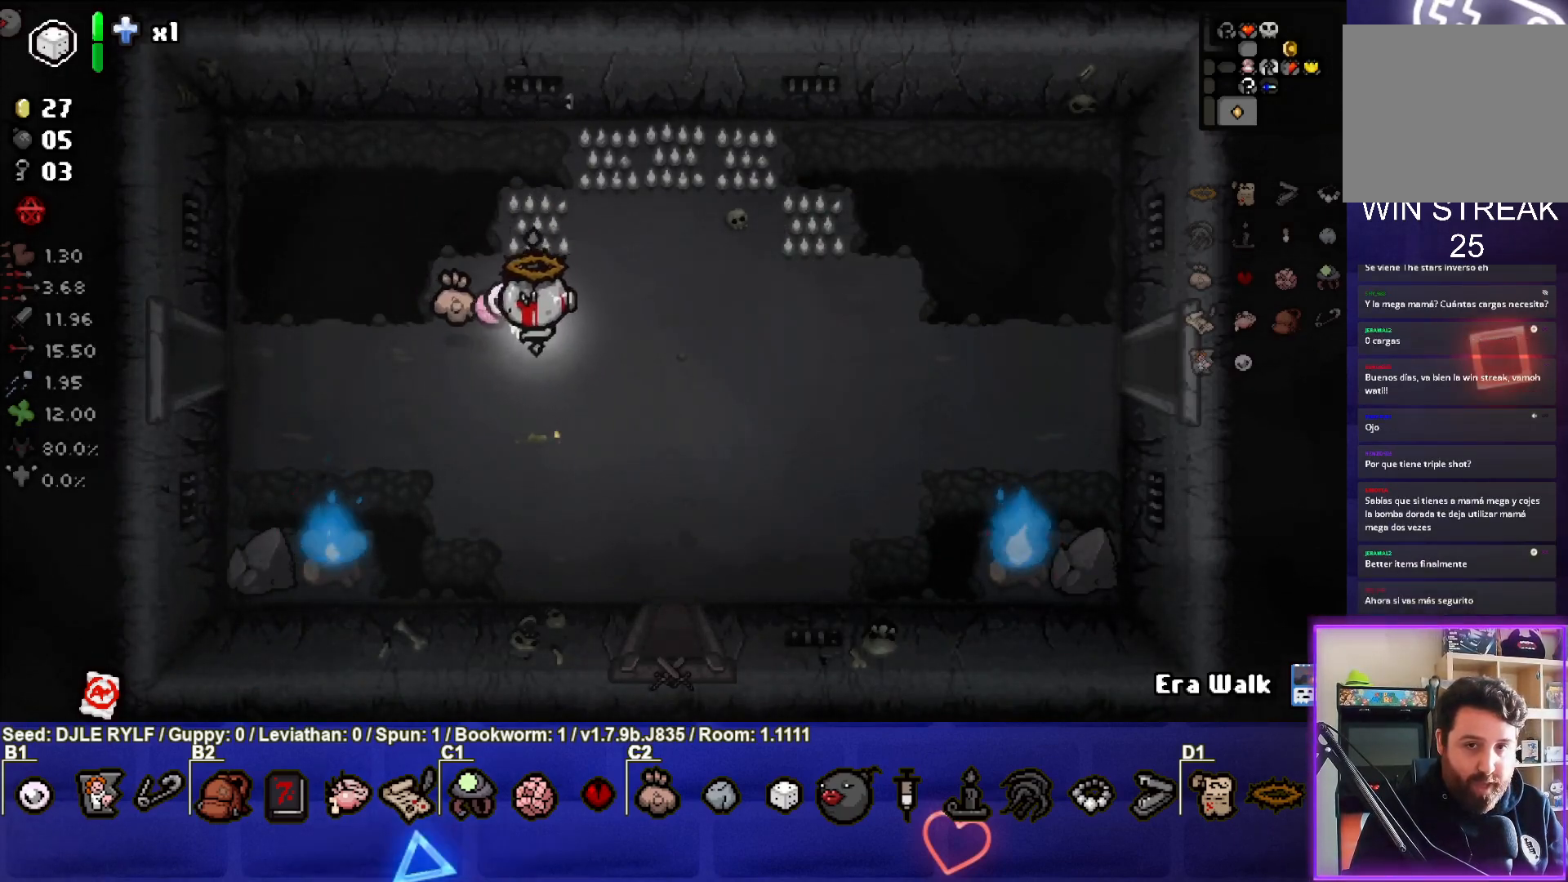
{"buttons": [], "left_stick": "left", "right_stick": "center", "events": [[17, "left_stick", "center"], [150, "left_stick", "left"]]}
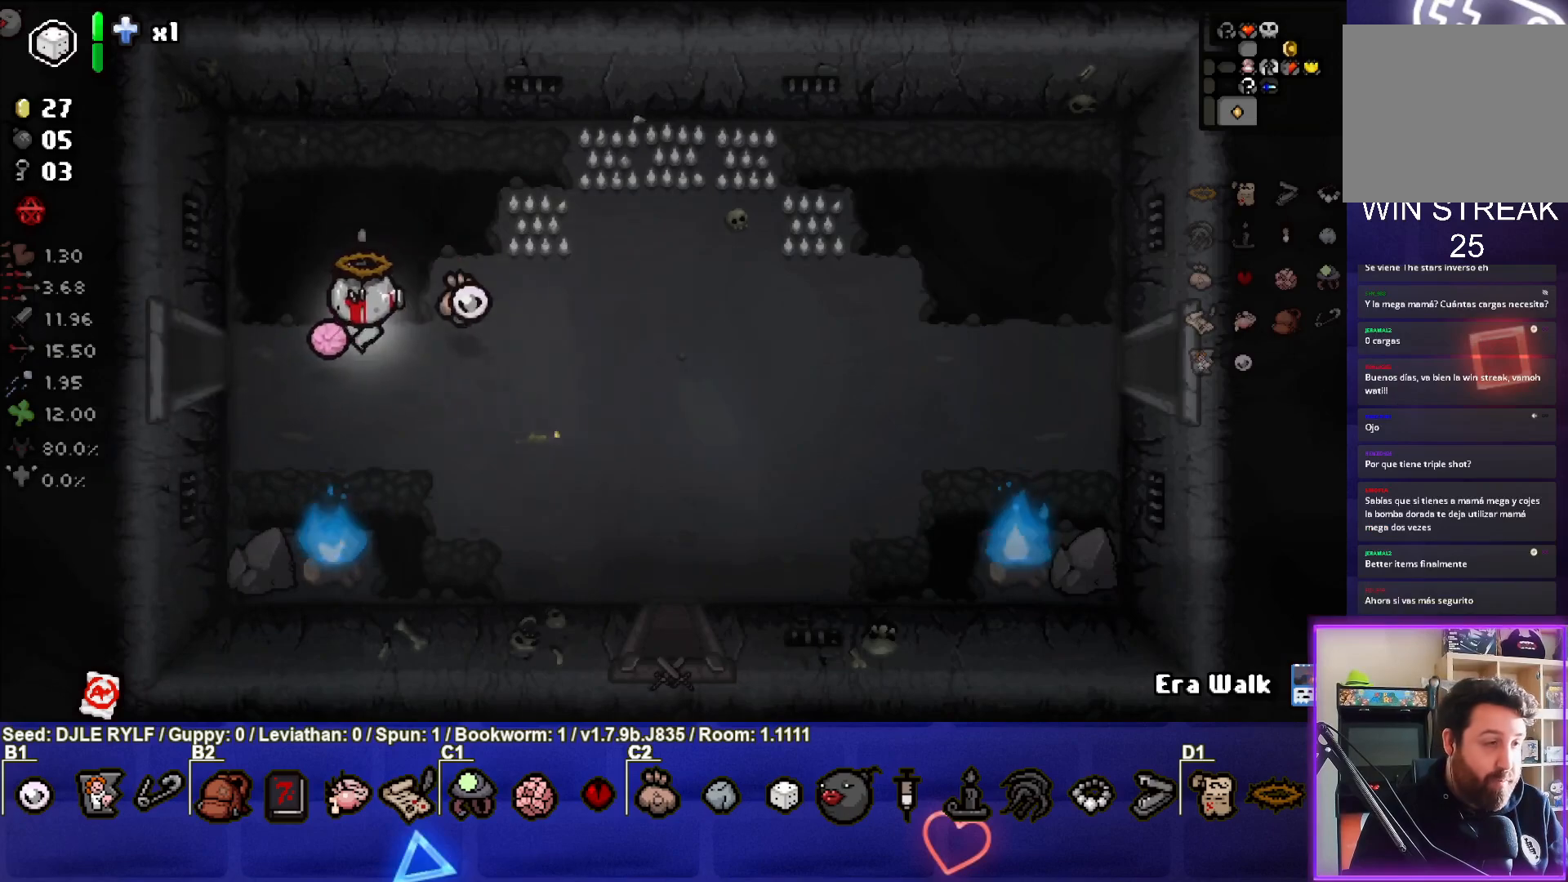
{"buttons": [], "left_stick": "center", "right_stick": "center", "events": [[467, "left_stick", "center"]]}
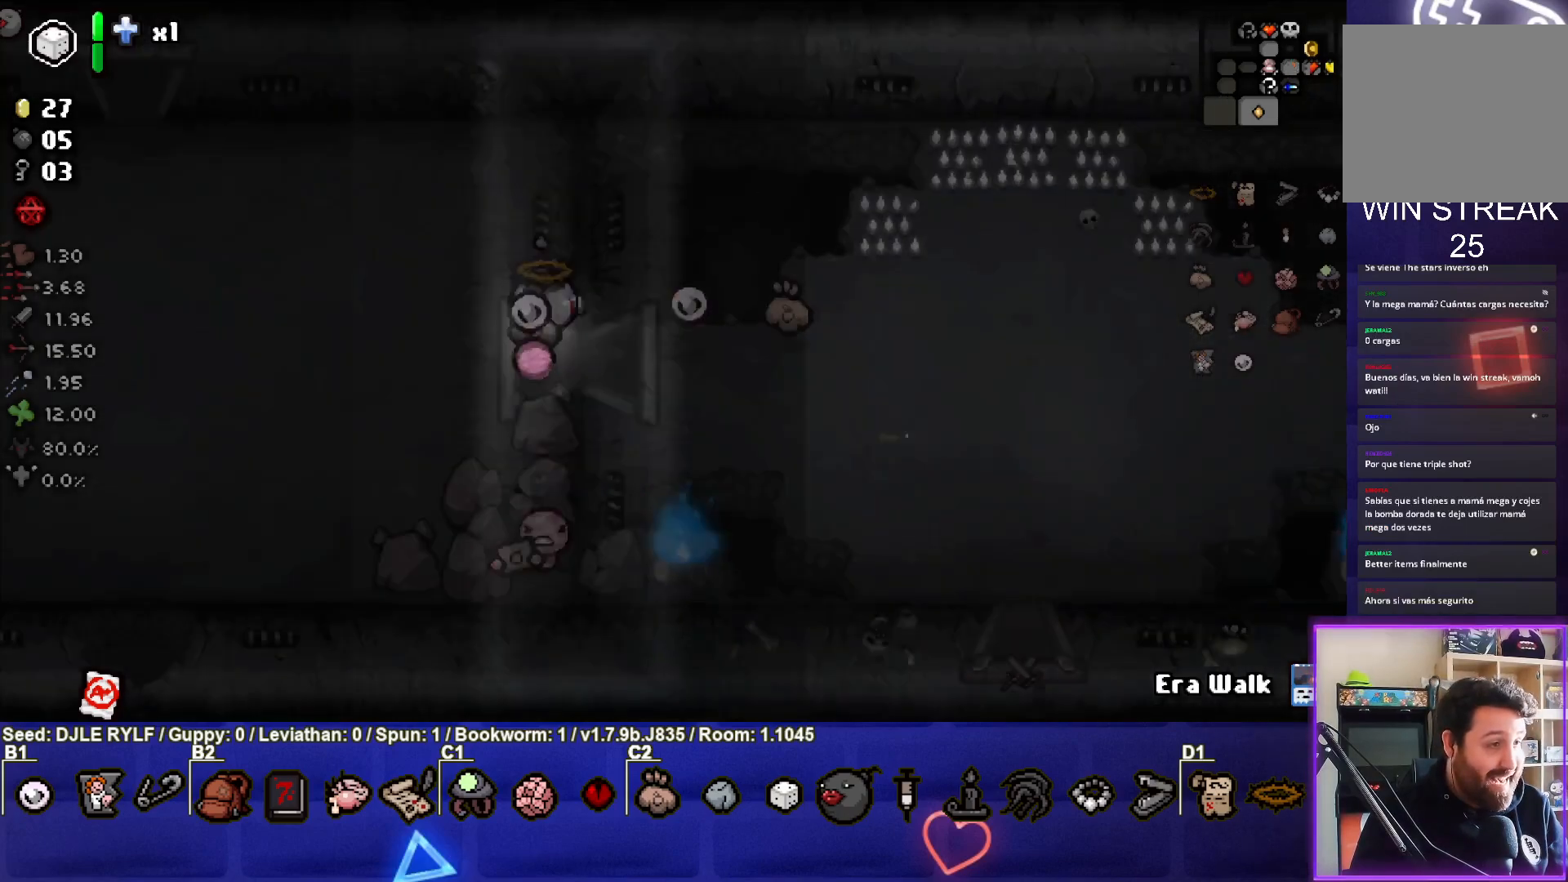
{"buttons": [], "left_stick": "left", "right_stick": "center", "events": [[200, "left_stick", "left"]]}
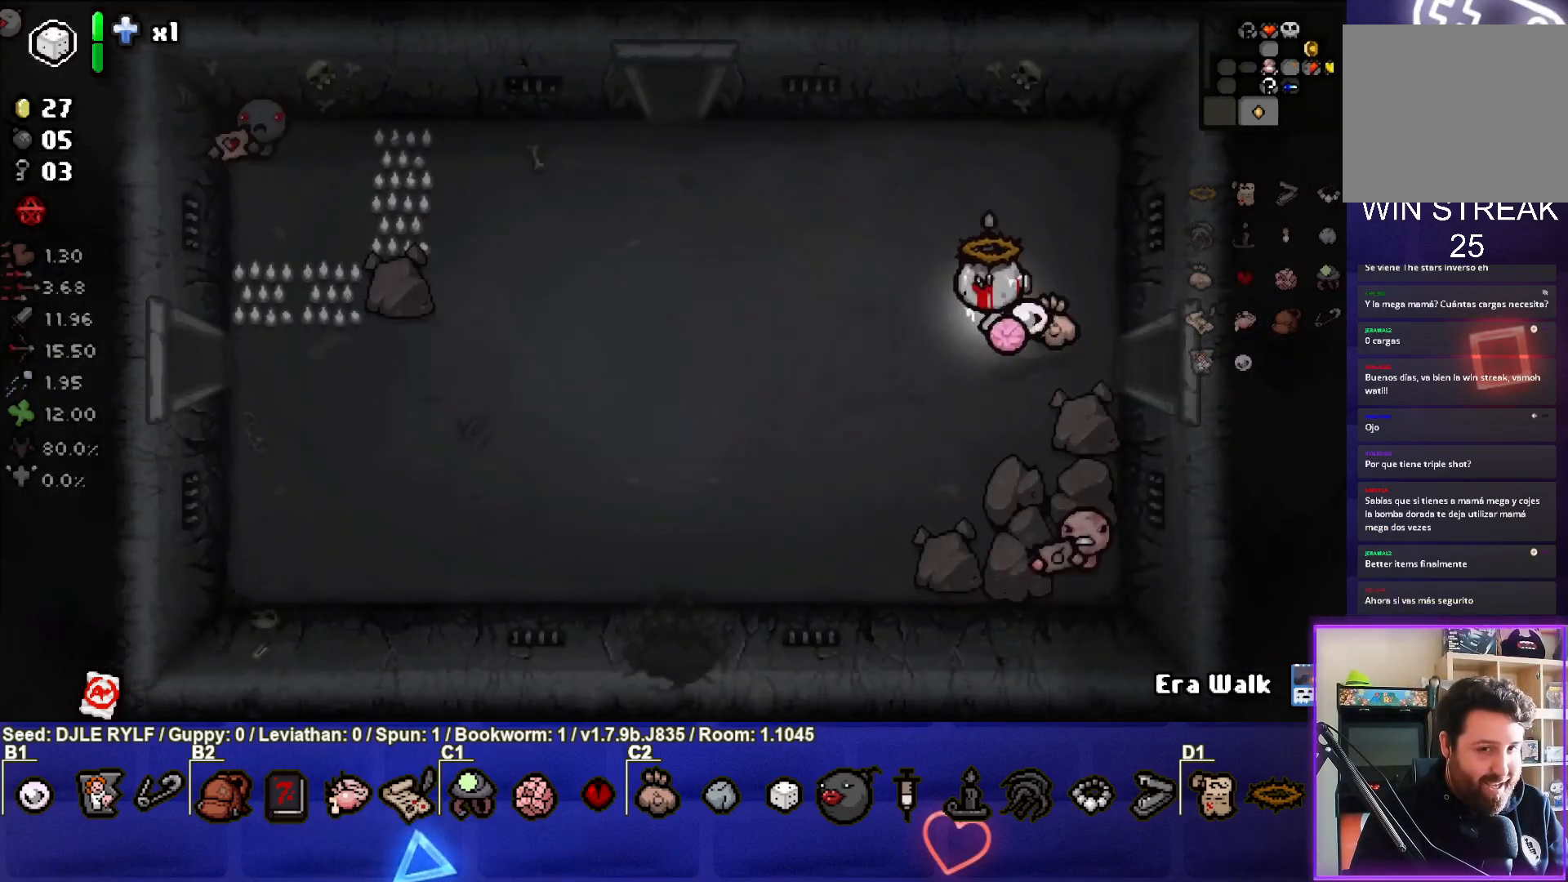
{"buttons": [], "left_stick": "up-left", "right_stick": "center", "events": [[150, "left_stick", "up-left"]]}
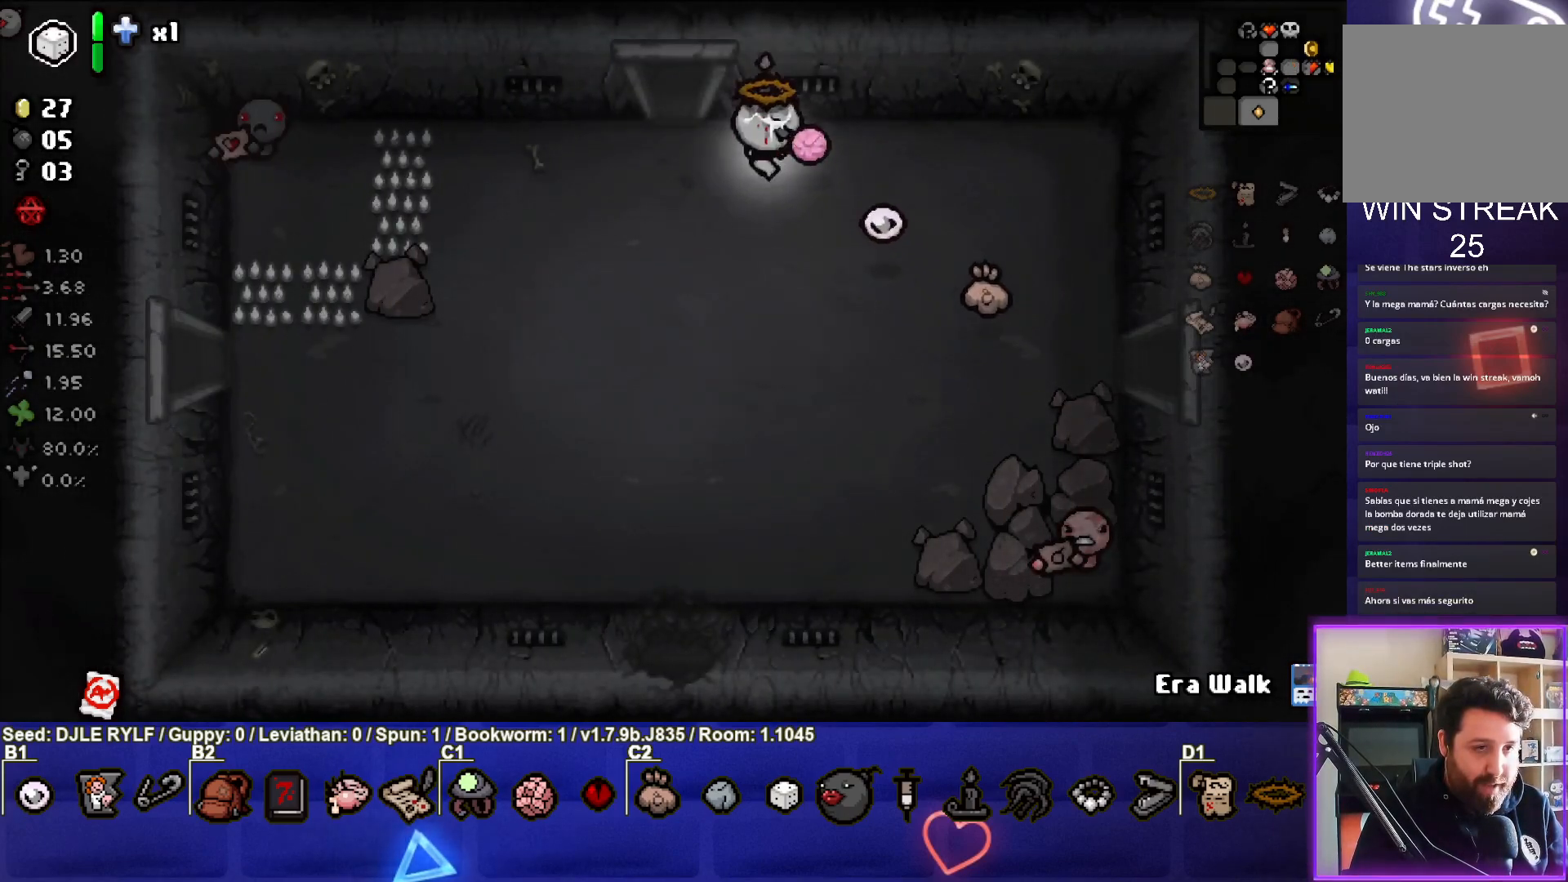
{"buttons": [], "left_stick": "center", "right_stick": "center", "events": [[483, "left_stick", "center"]]}
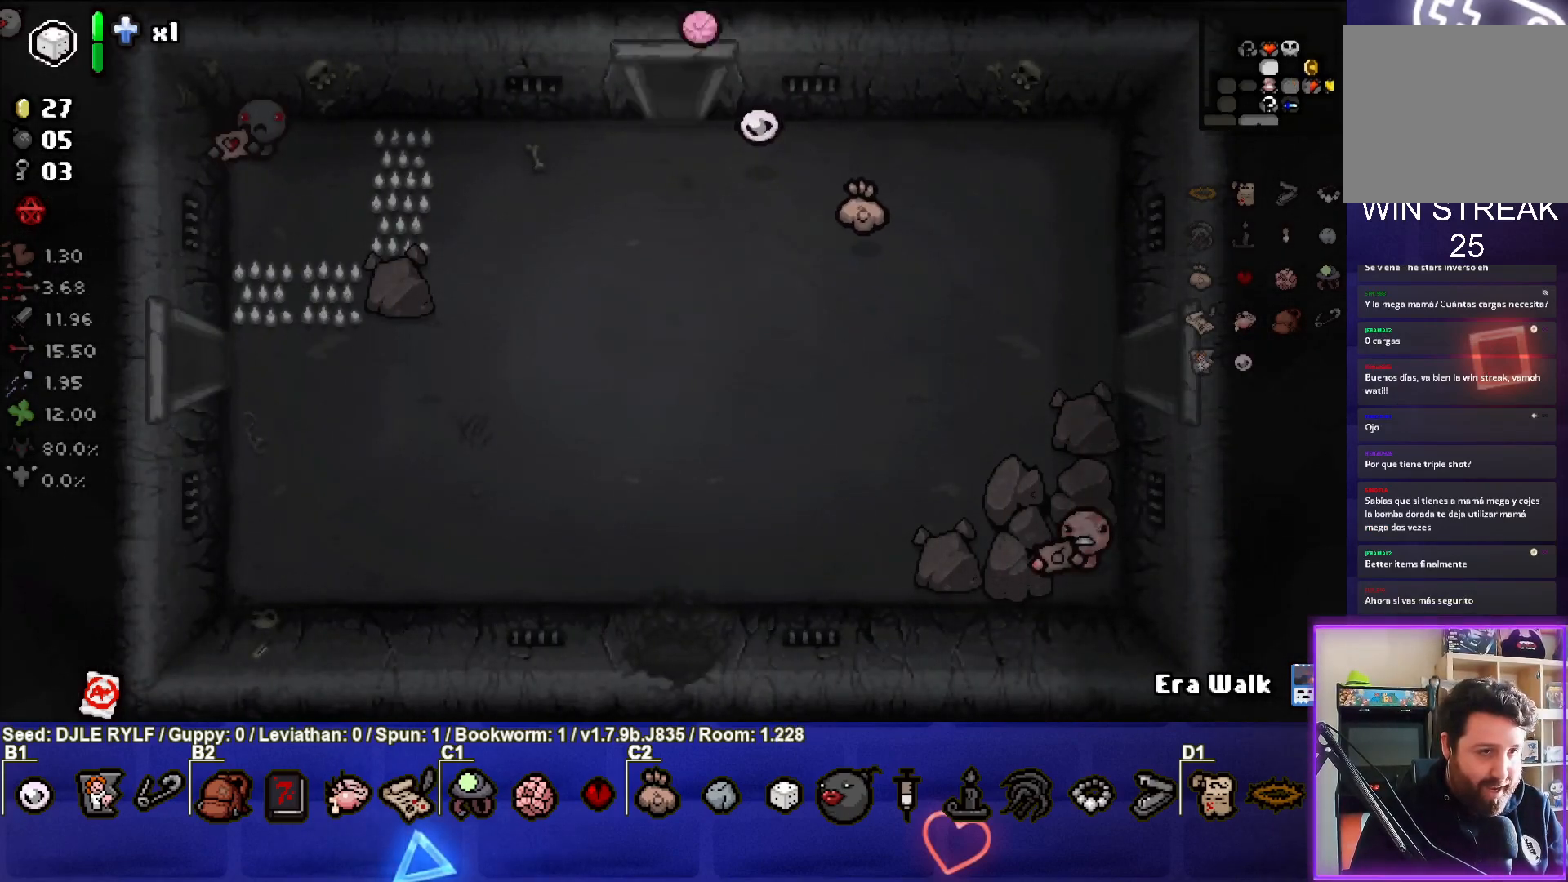
{"buttons": [], "left_stick": "up", "right_stick": "center", "events": [[483, "left_stick", "up"]]}
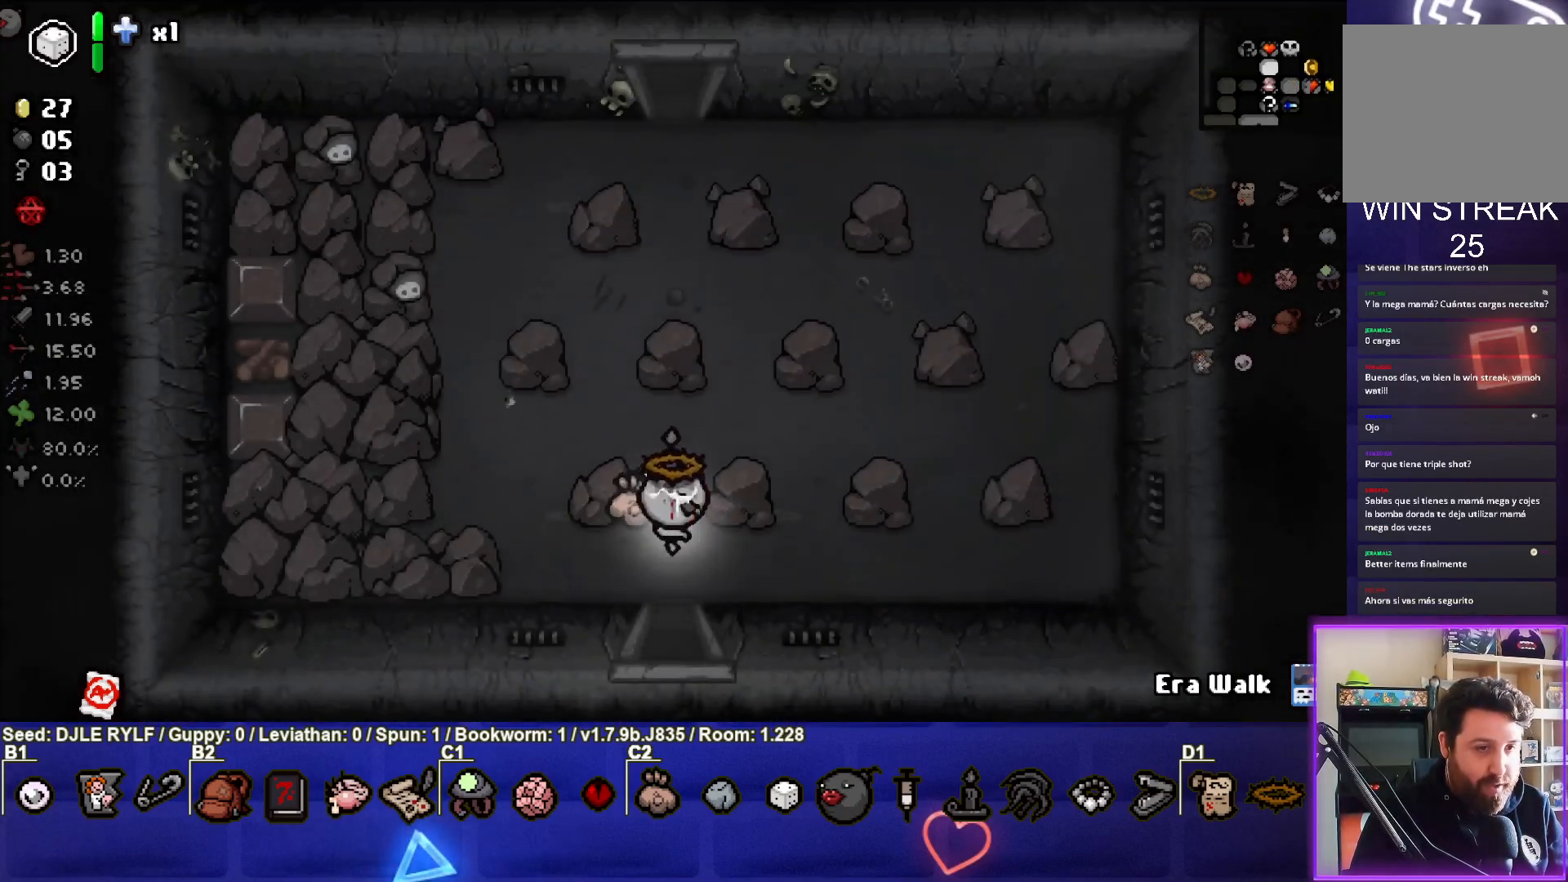
{"buttons": [], "left_stick": "up", "right_stick": "center", "events": []}
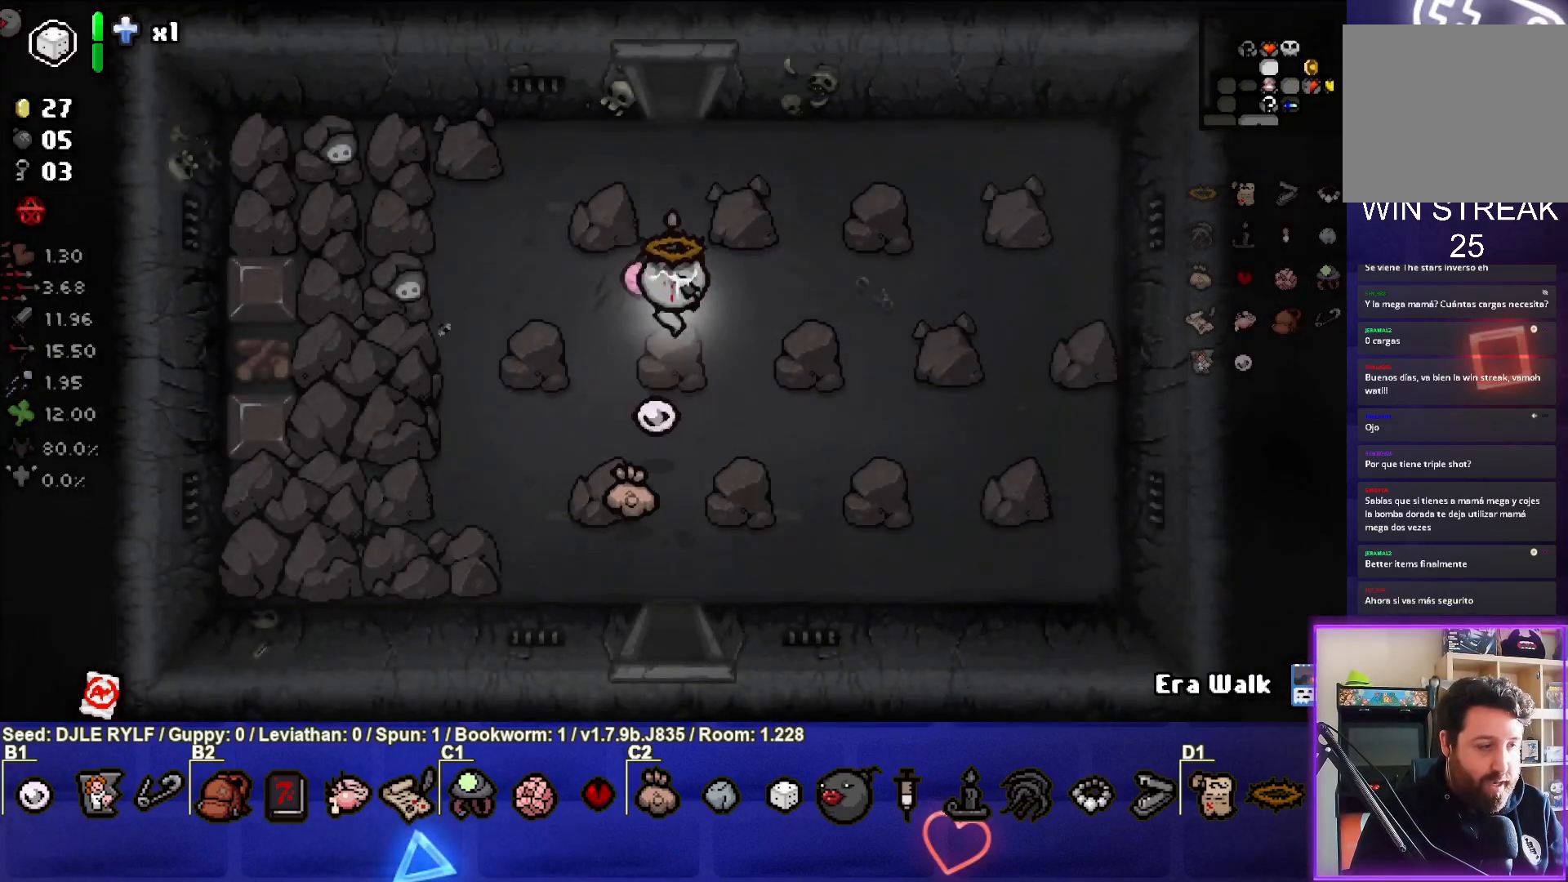
{"buttons": [], "left_stick": "up", "right_stick": "center", "events": []}
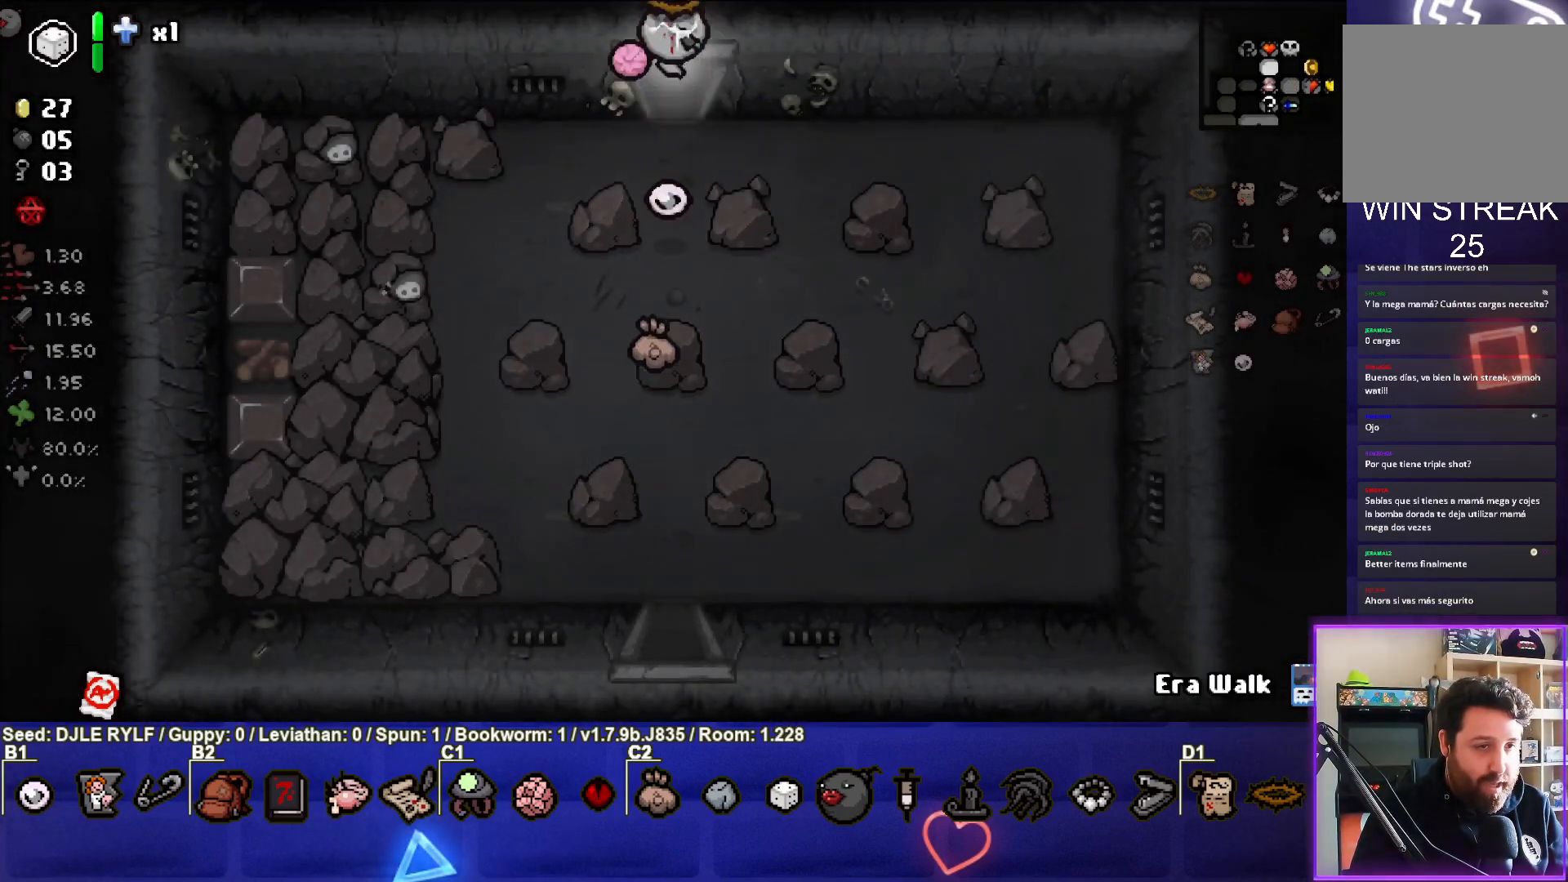
{"buttons": [], "left_stick": "center", "right_stick": "center", "events": [[67, "left_stick", "center"]]}
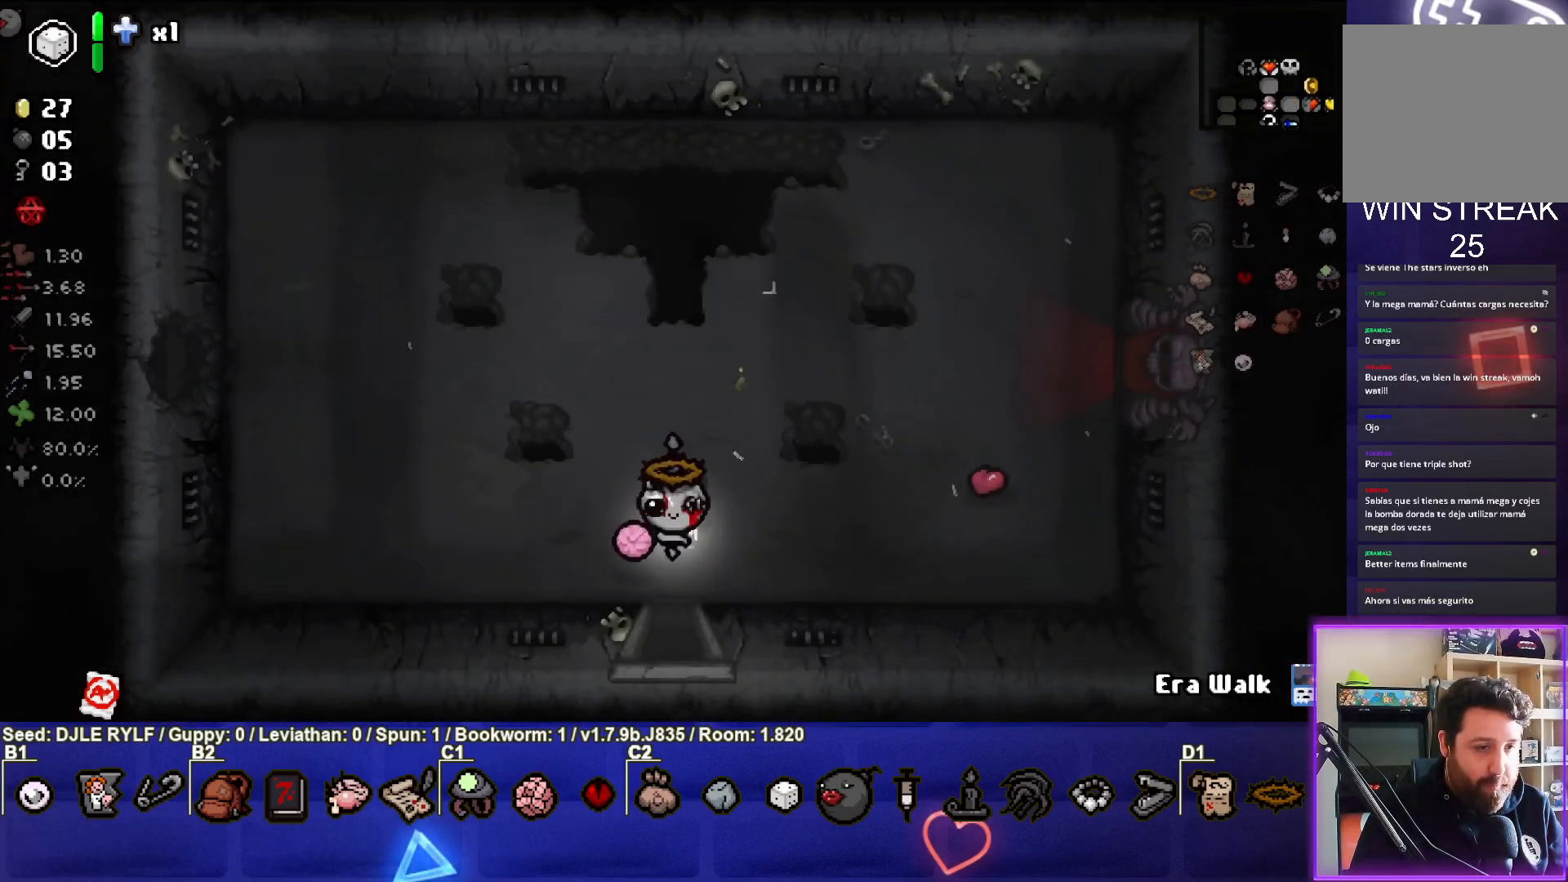
{"buttons": [], "left_stick": "left", "right_stick": "center", "events": [[83, "left_stick", "left"]]}
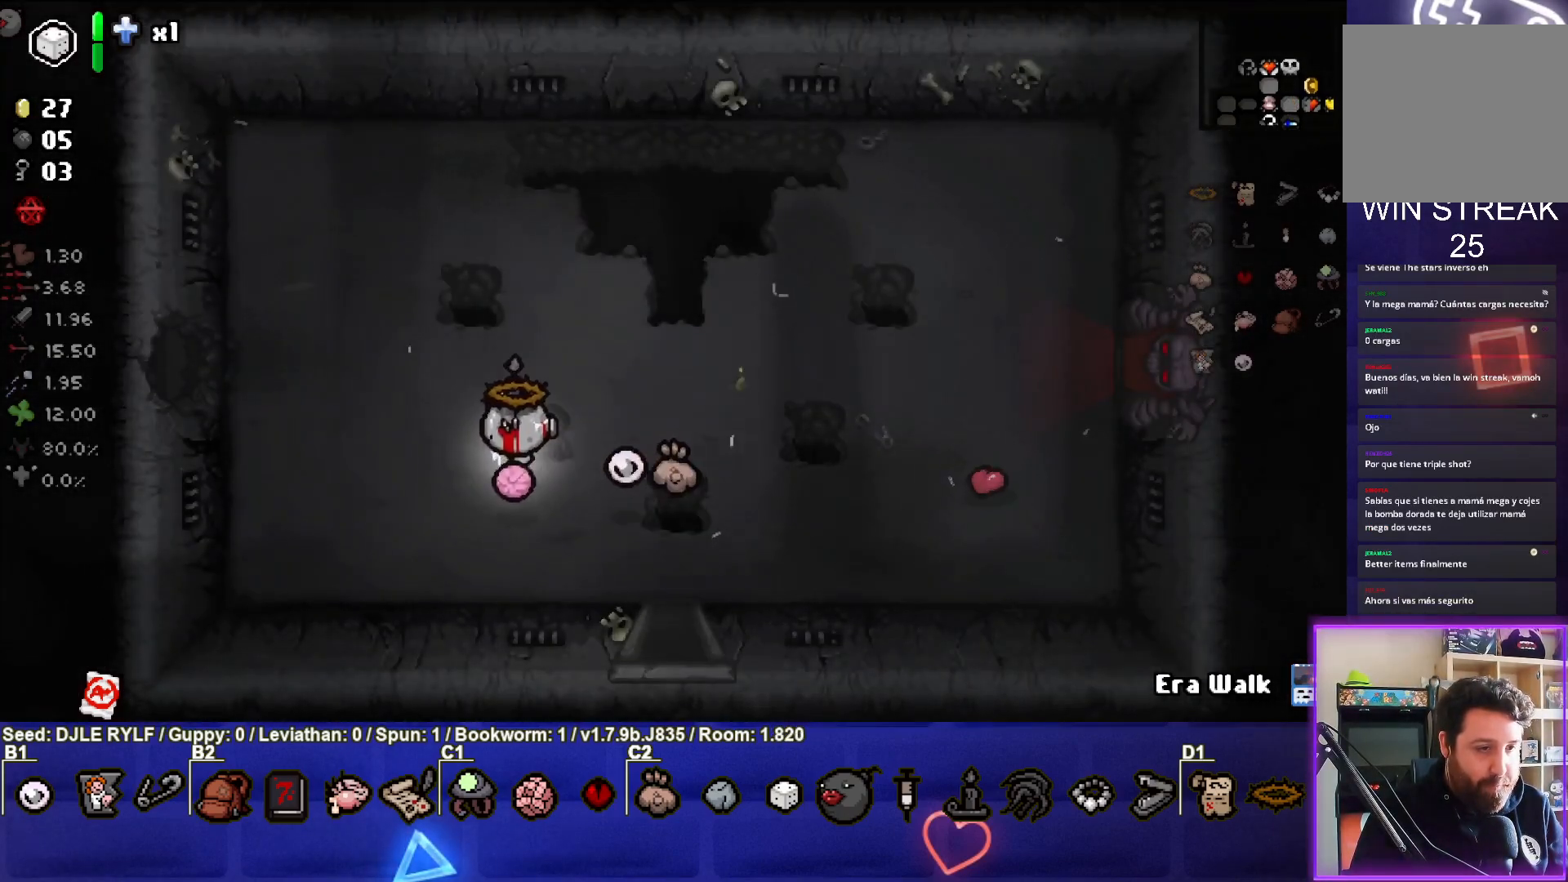
{"buttons": [], "left_stick": "left", "right_stick": "center", "events": []}
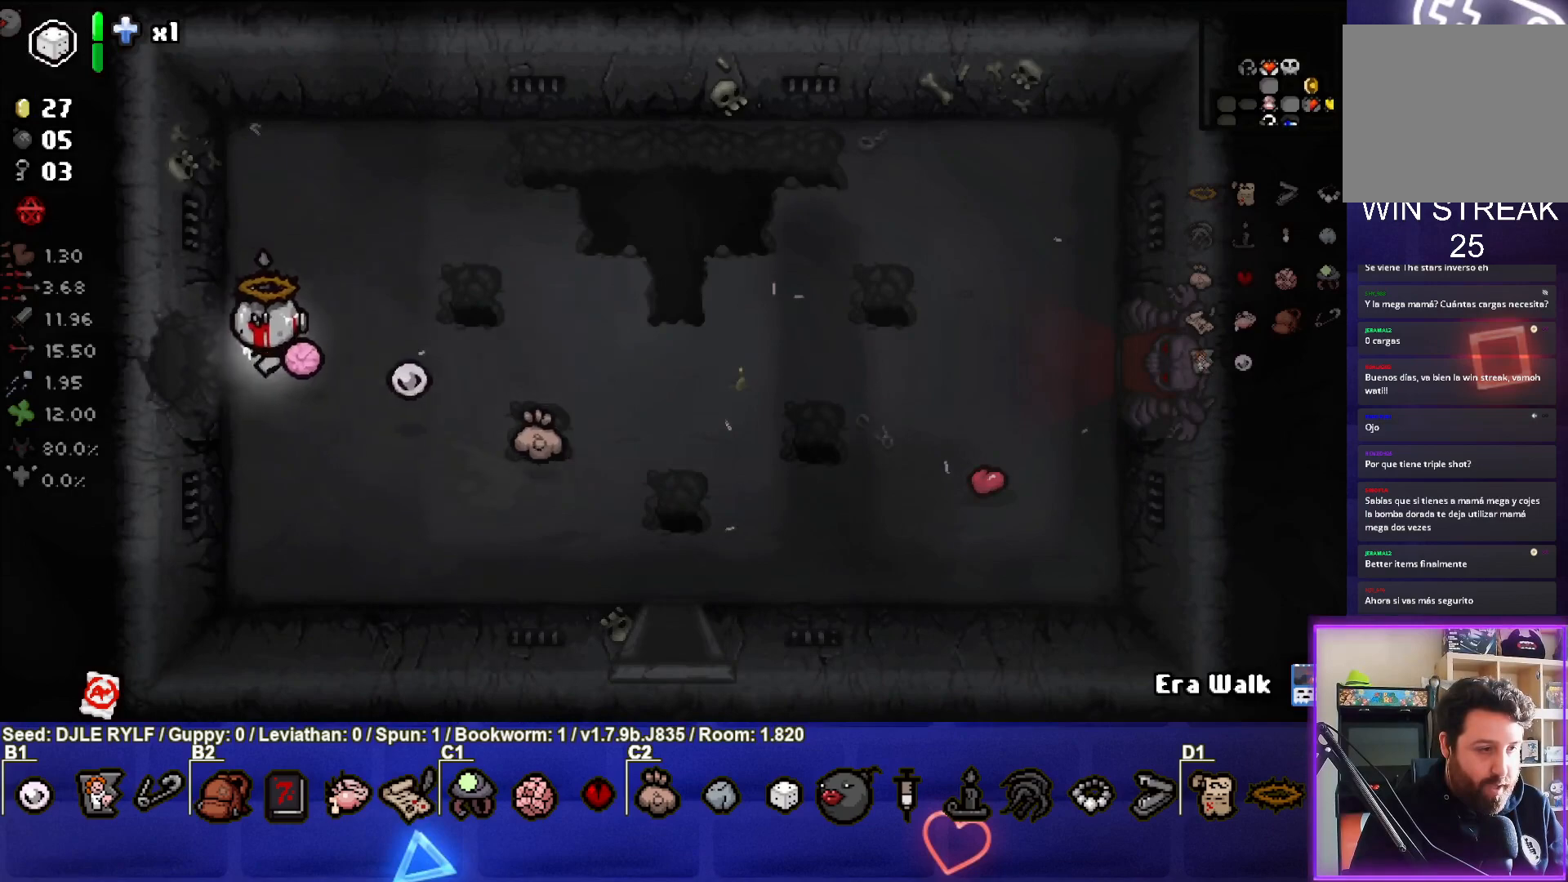
{"buttons": [], "left_stick": "center", "right_stick": "center", "events": [[317, "left_stick", "center"]]}